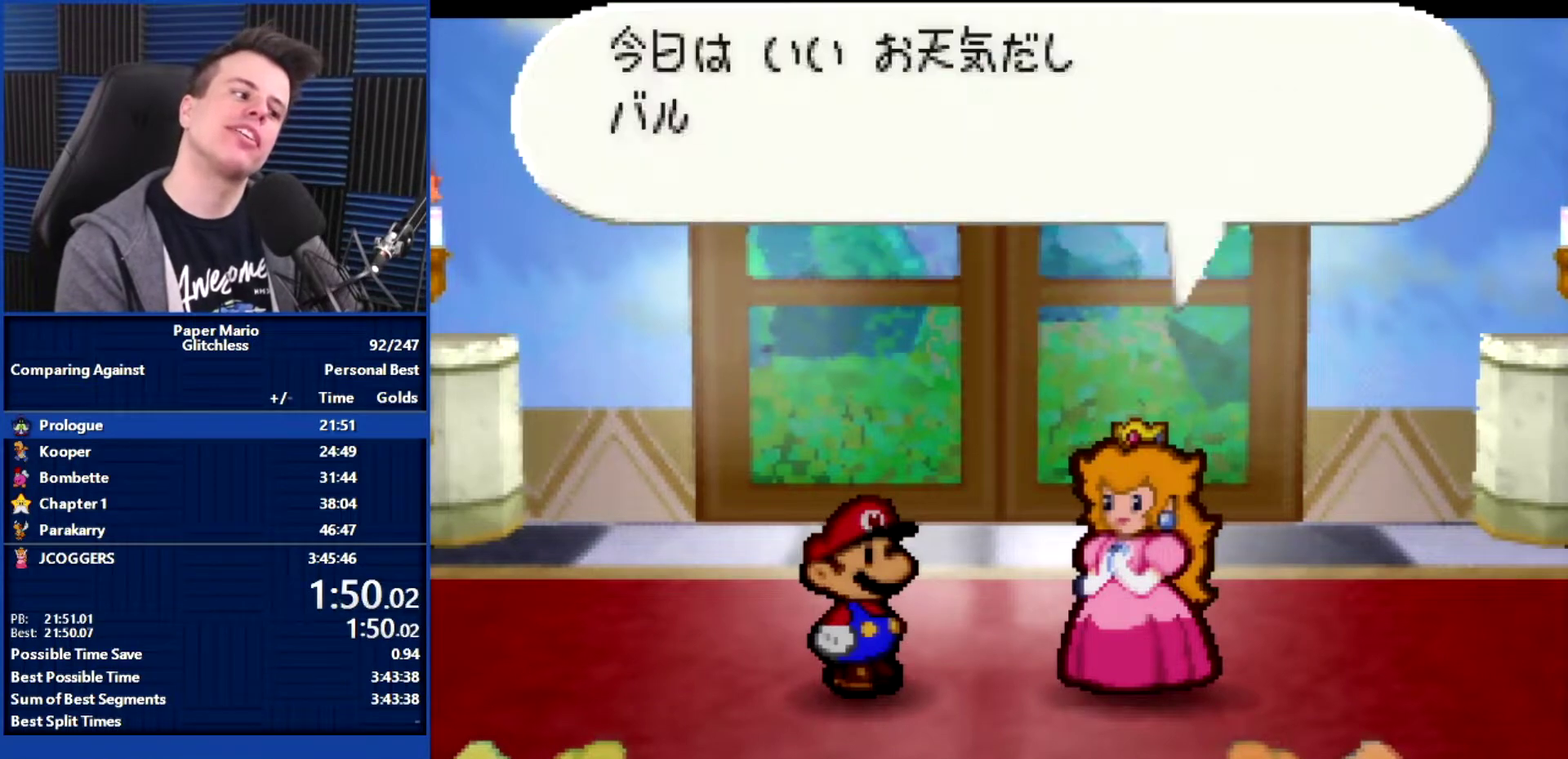
Gameplay with a controller (Nintendo layout); each line is a JSON object with the inputs held at the frame after it. "events" lists button and stick changes between this image and that frame as [ms after this image, input, new state], when the widget could be followed in between. Not read: L3 R3.
{"buttons": ["B"], "left_stick": "center", "events": []}
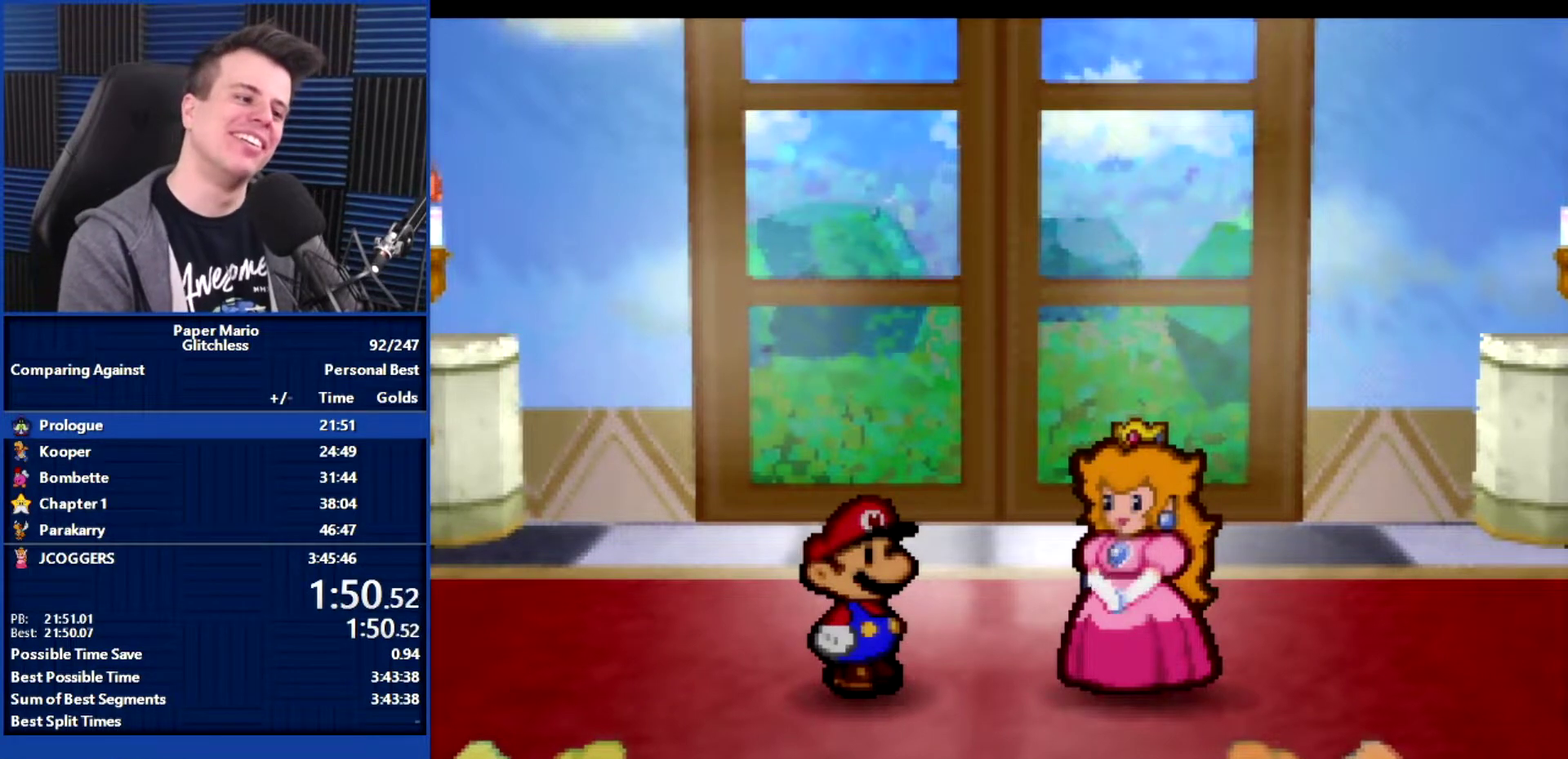
{"buttons": ["B"], "left_stick": "center", "events": []}
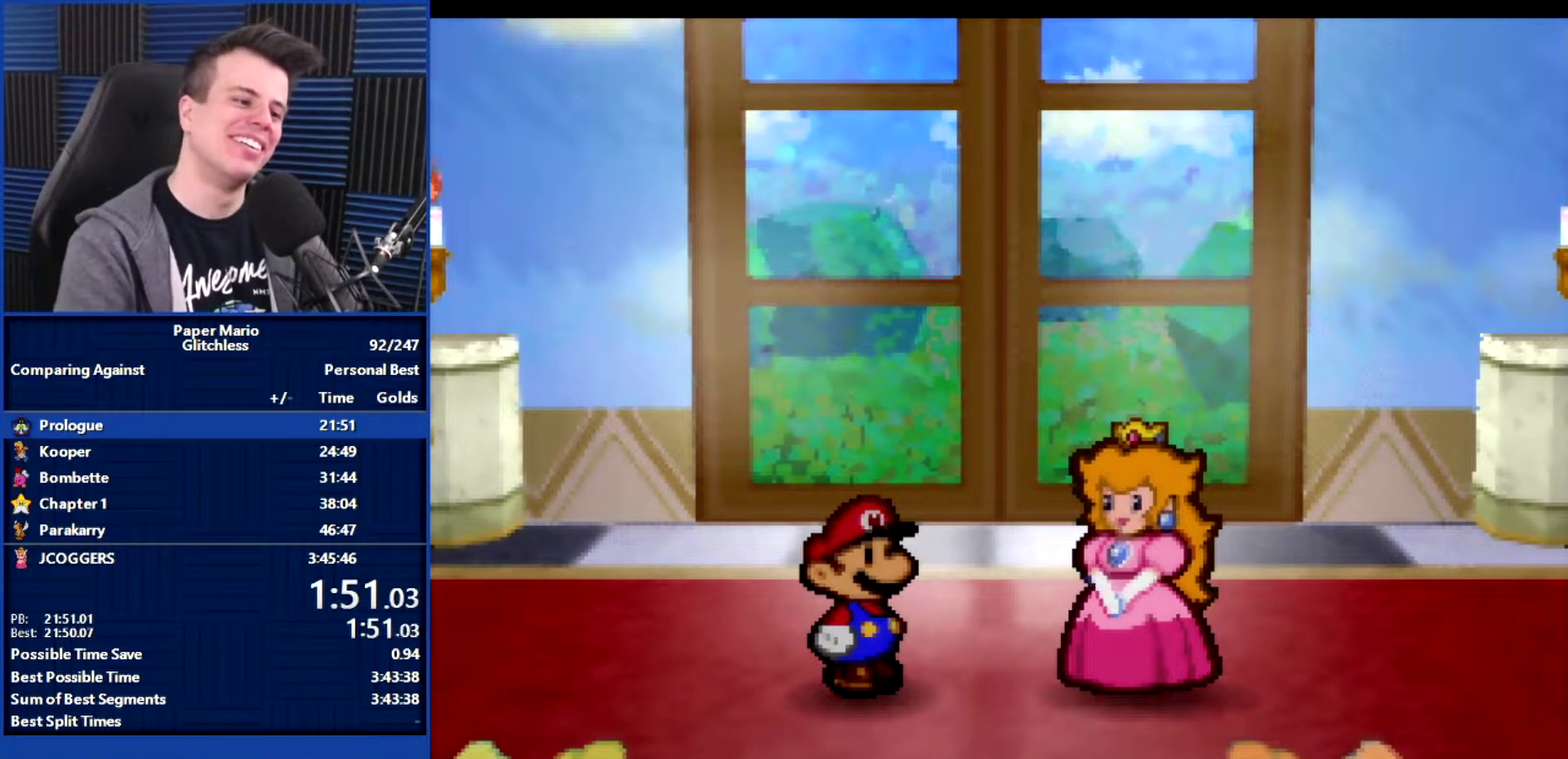
{"buttons": ["B"], "left_stick": "center", "events": []}
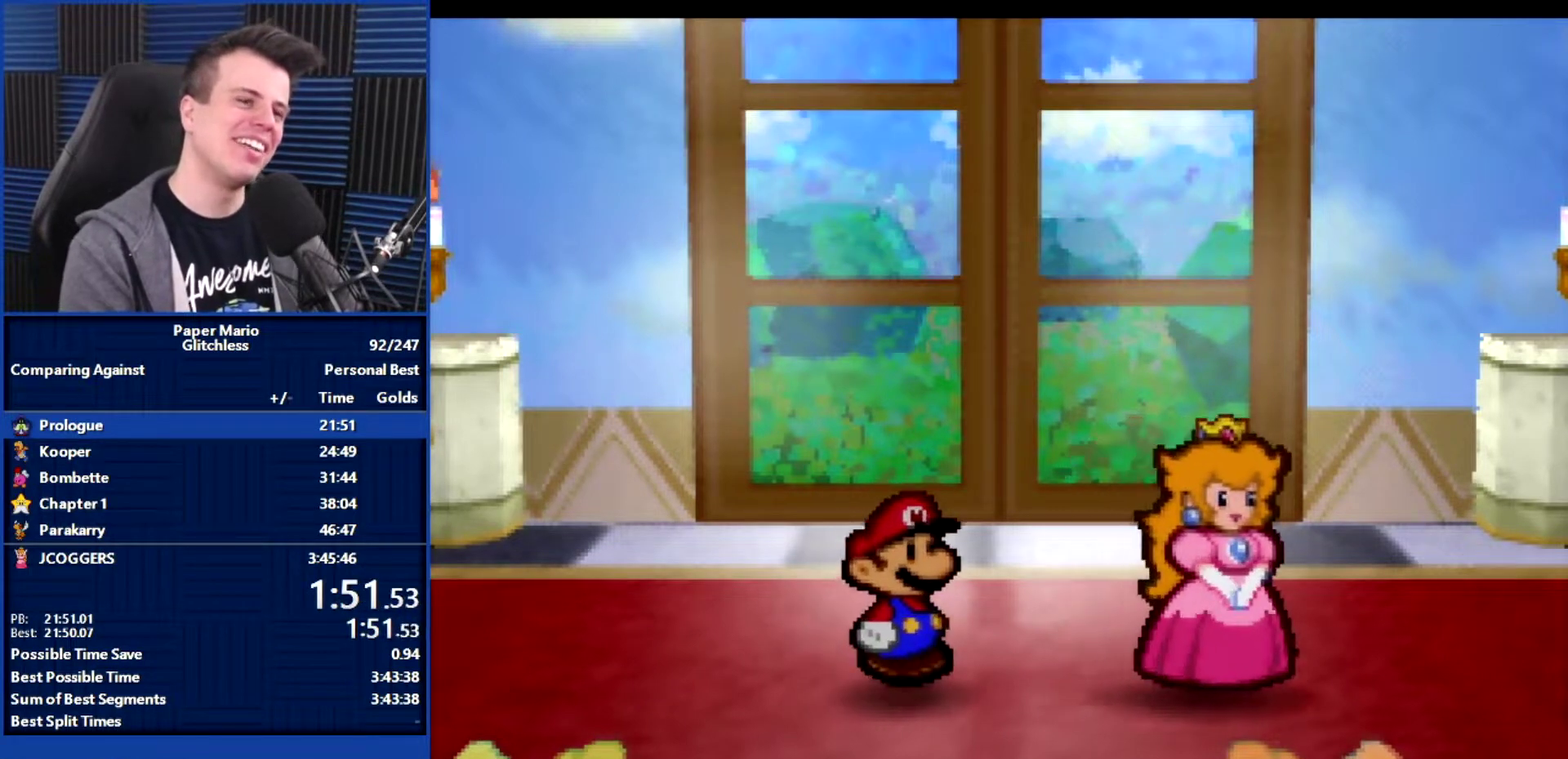
{"buttons": ["B"], "left_stick": "center", "events": []}
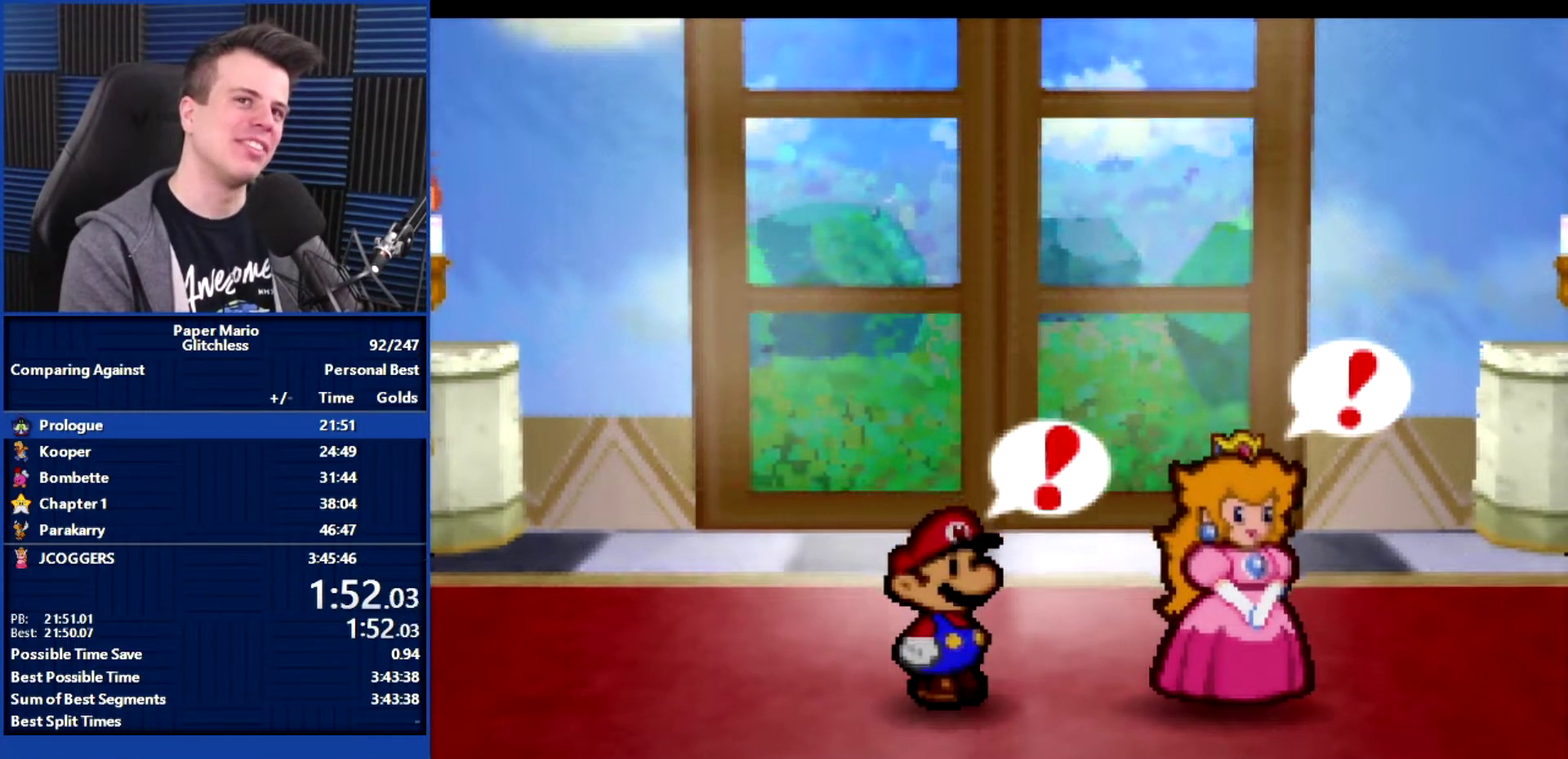
{"buttons": ["B"], "left_stick": "center", "events": []}
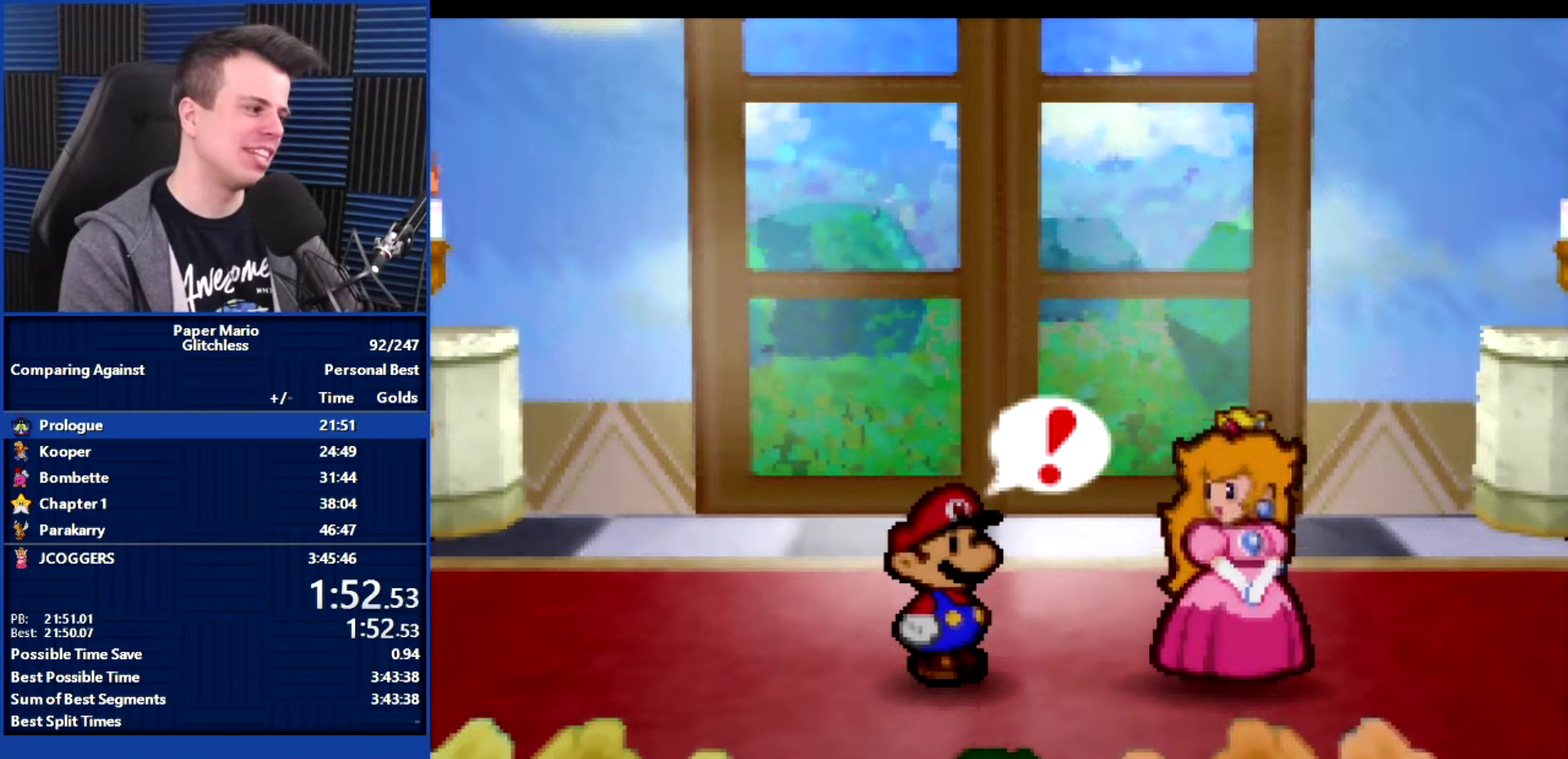
{"buttons": ["B"], "left_stick": "center", "events": []}
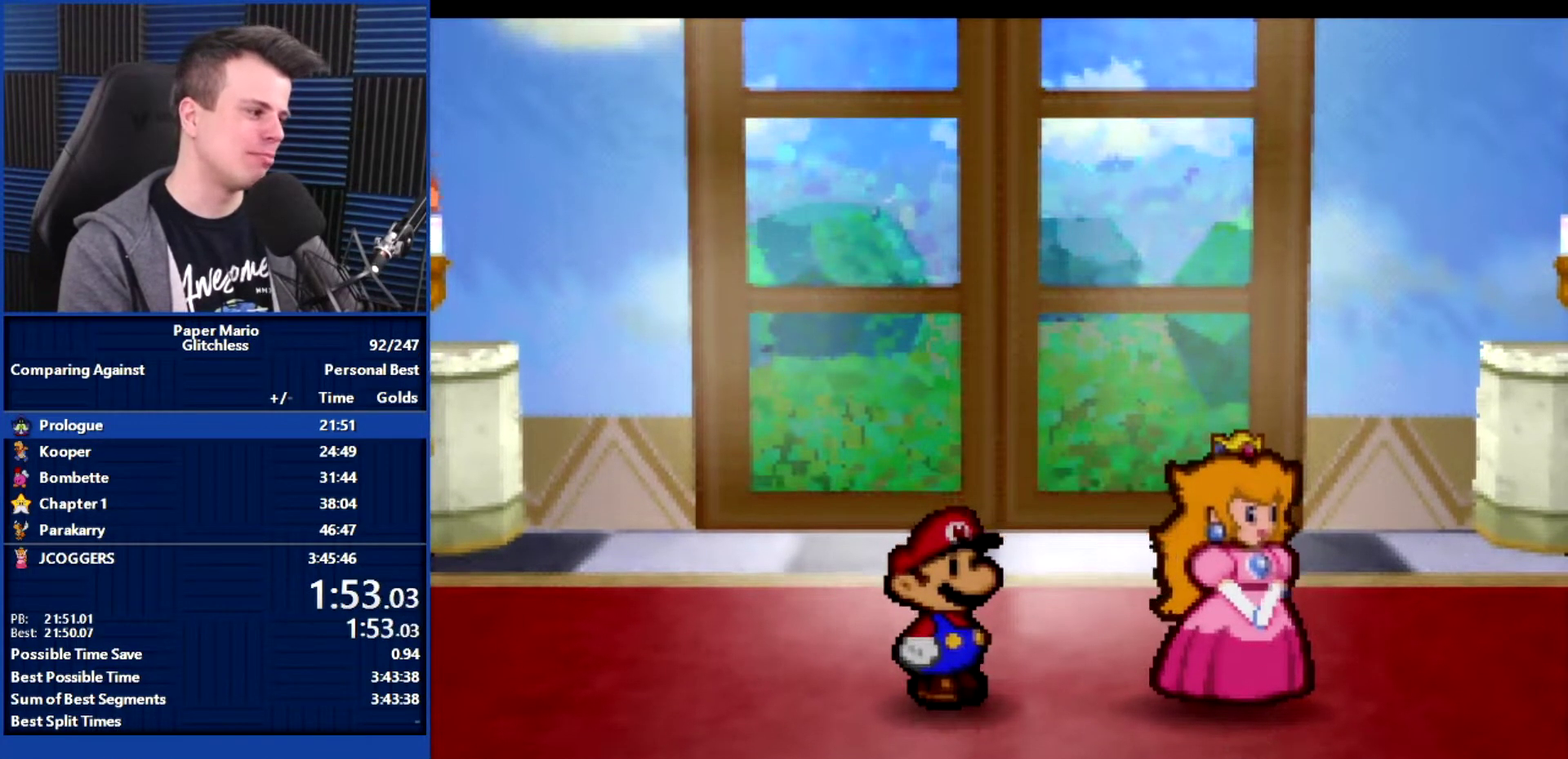
{"buttons": ["B"], "left_stick": "center", "events": []}
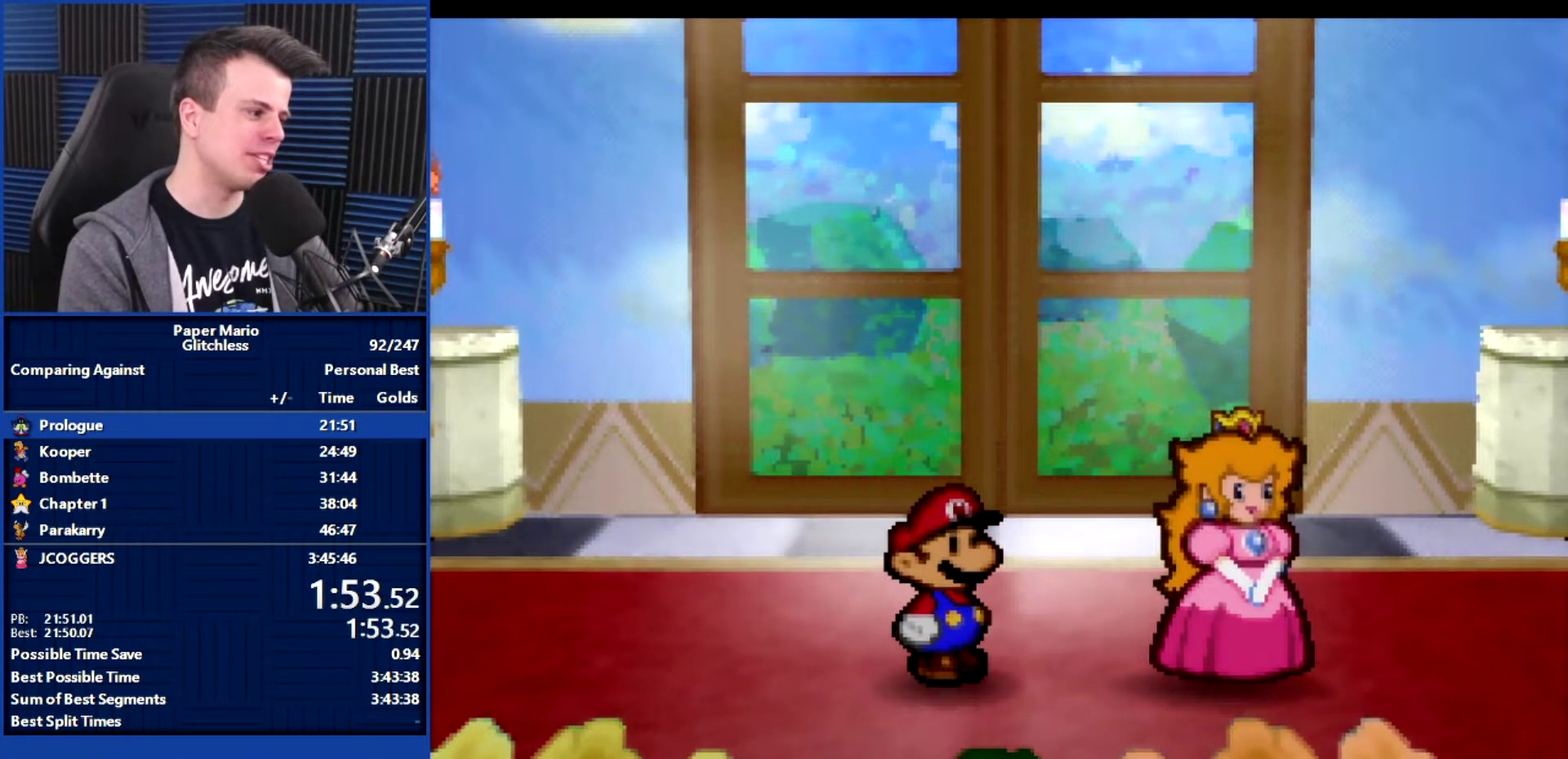
{"buttons": ["B"], "left_stick": "center", "events": []}
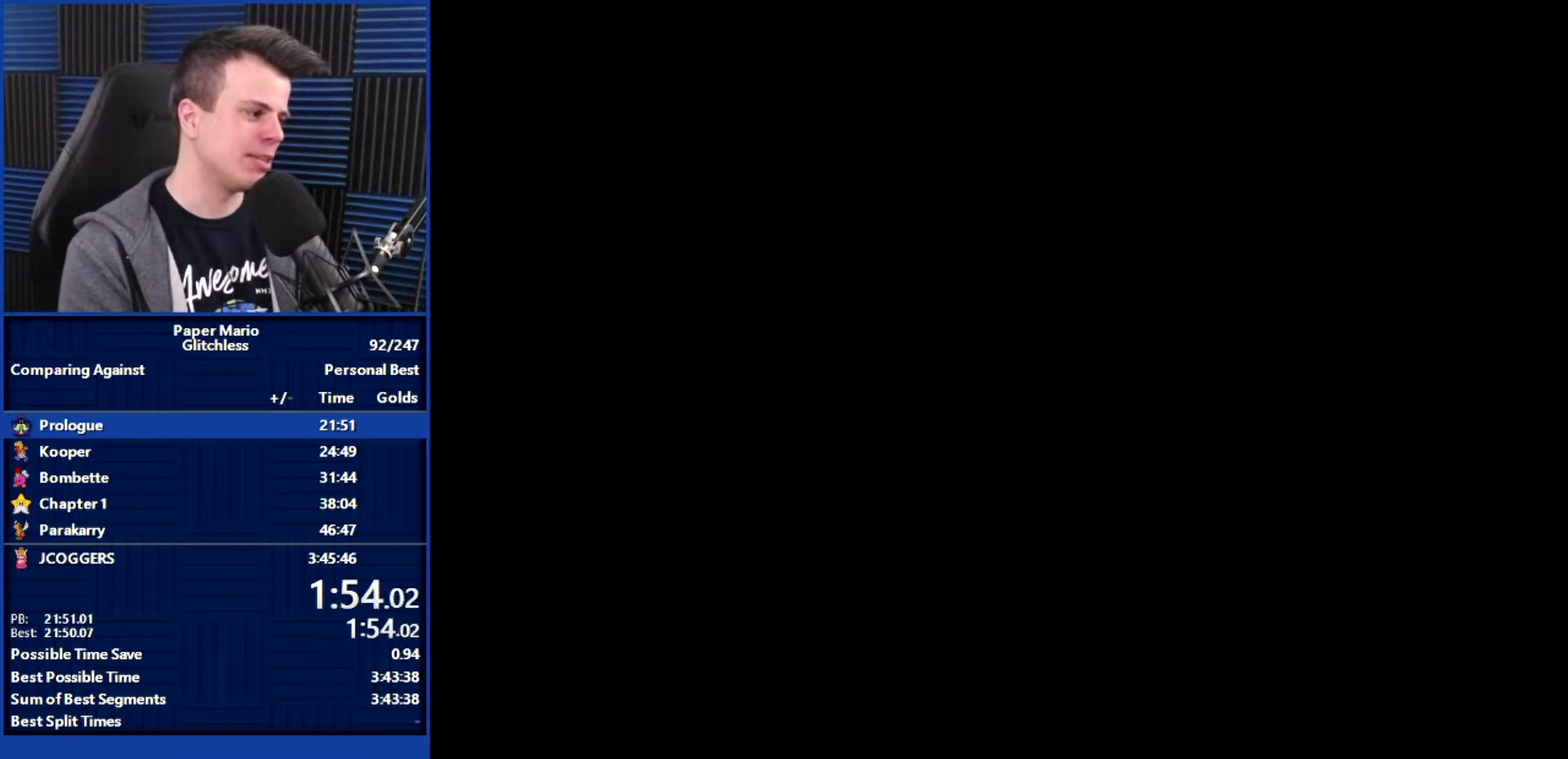
{"buttons": ["B"], "left_stick": "center", "events": []}
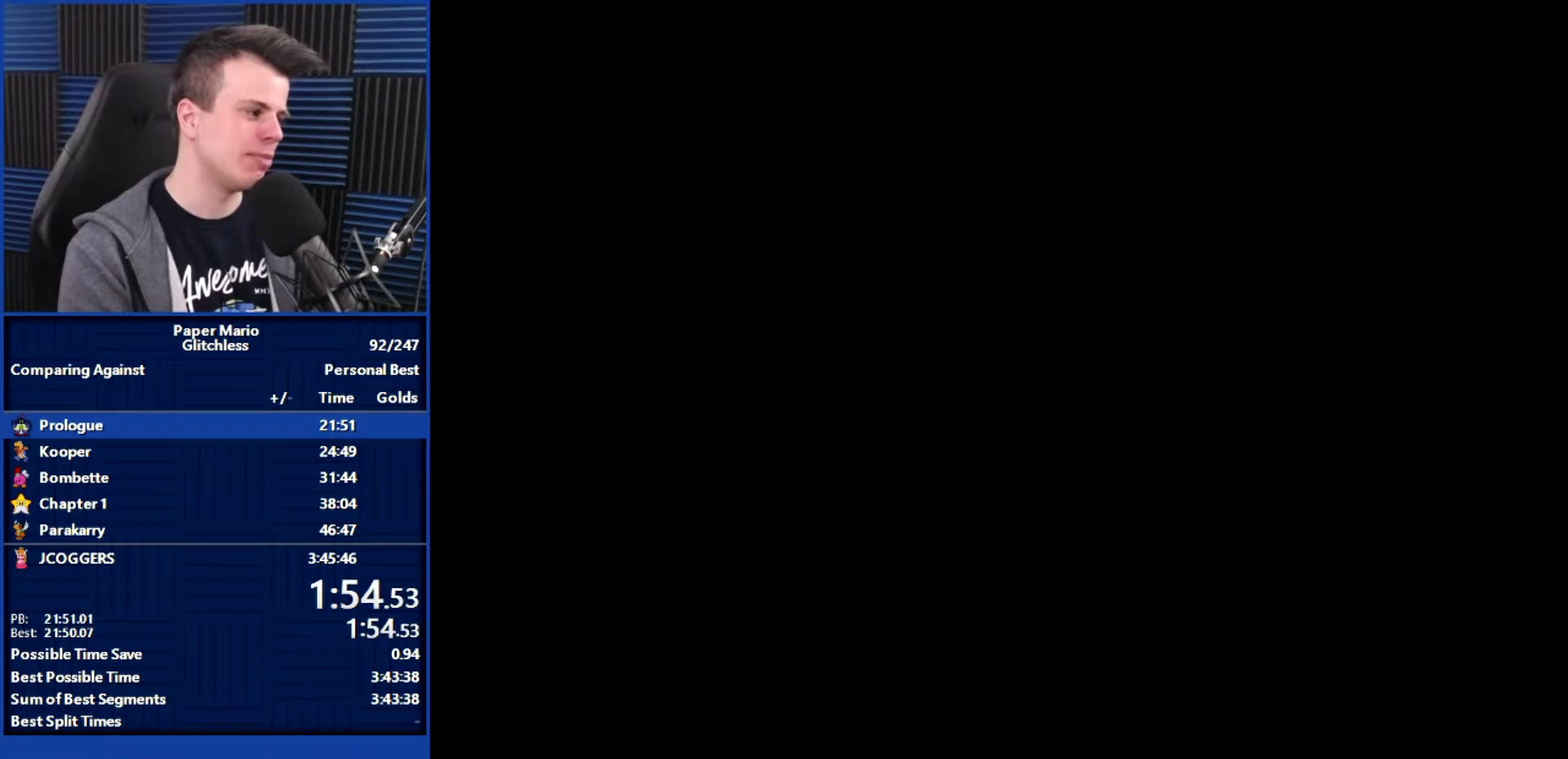
{"buttons": ["B"], "left_stick": "center", "events": []}
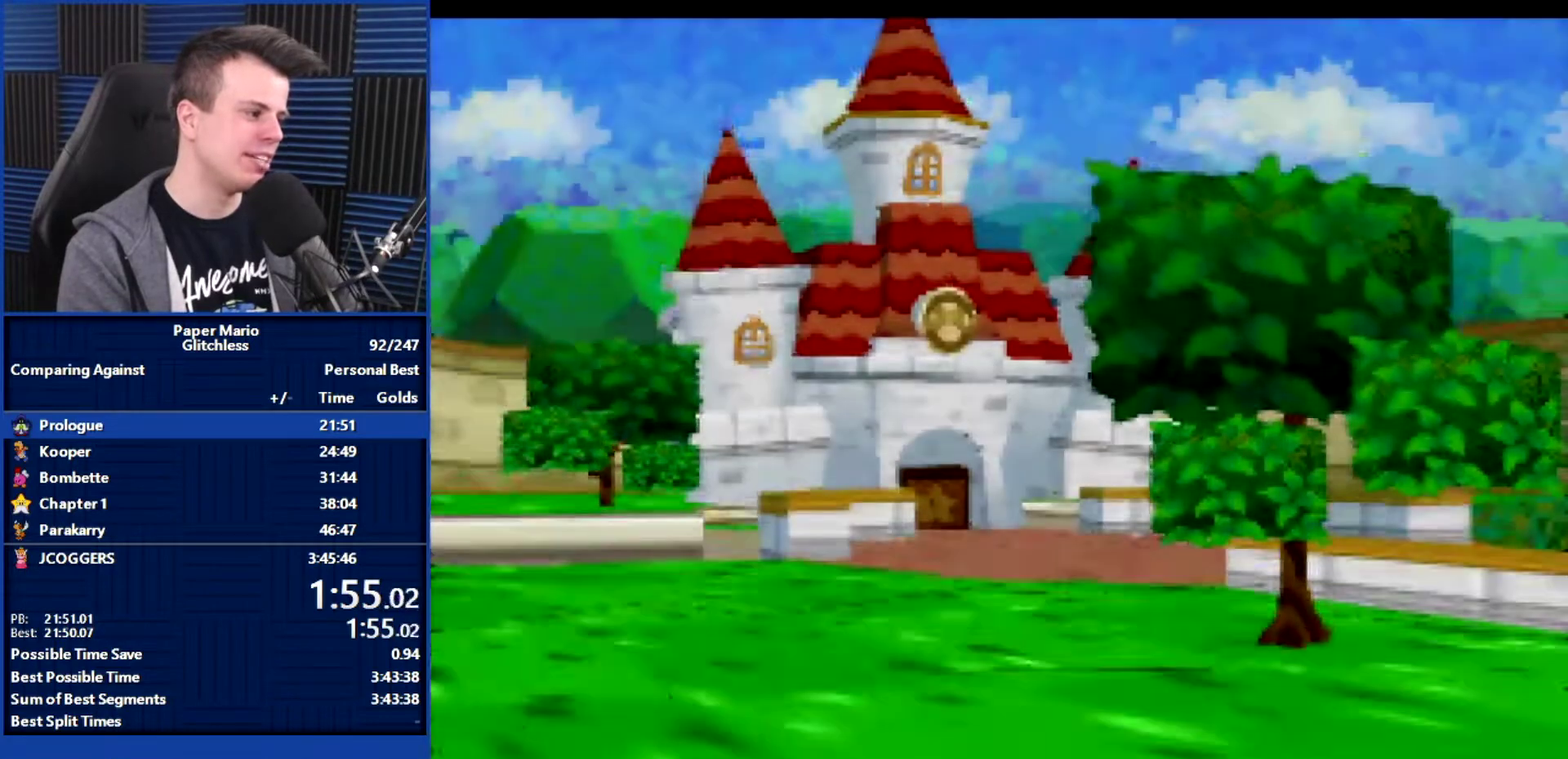
{"buttons": ["B"], "left_stick": "center", "events": []}
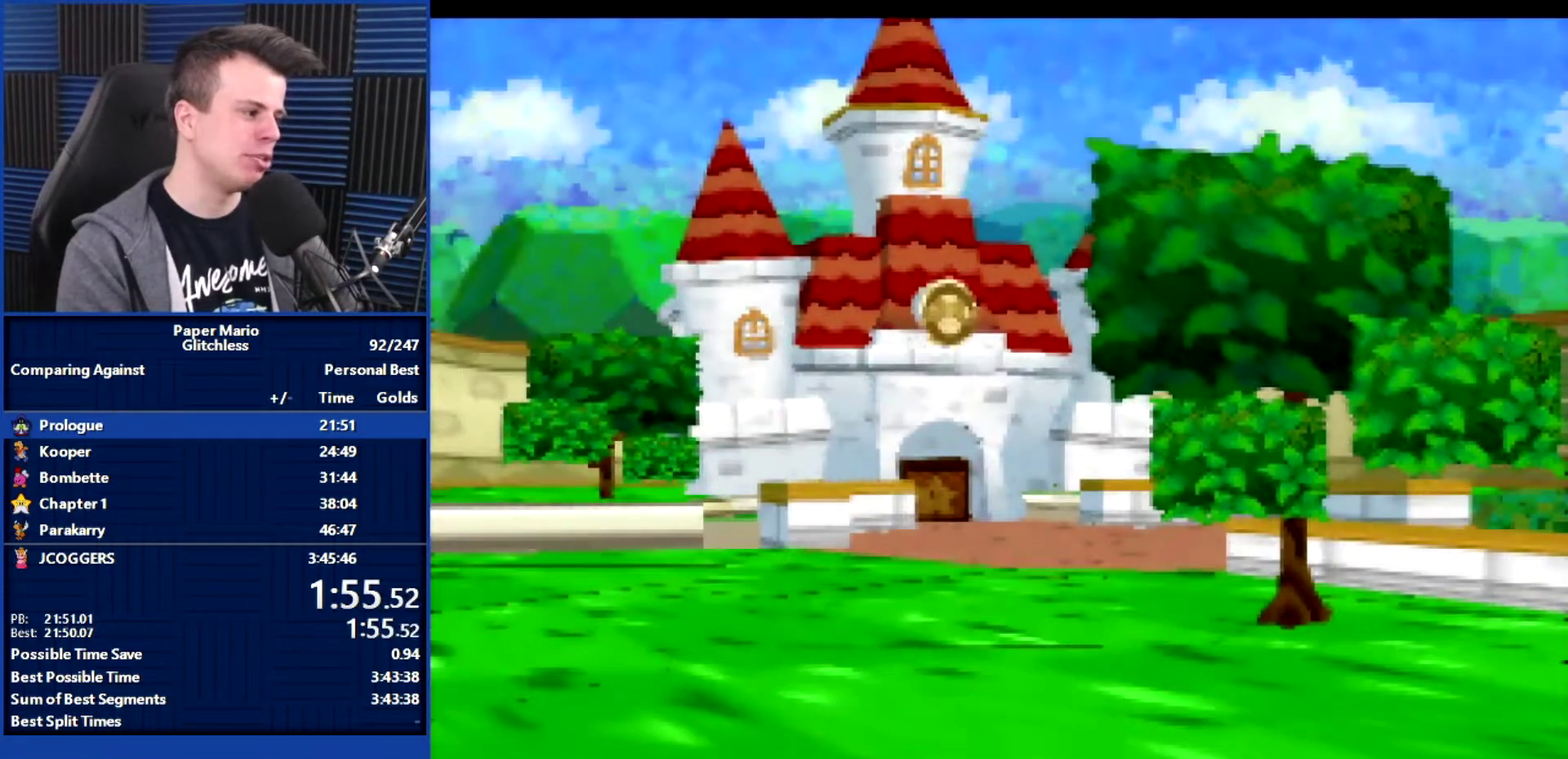
{"buttons": ["B"], "left_stick": "center", "events": []}
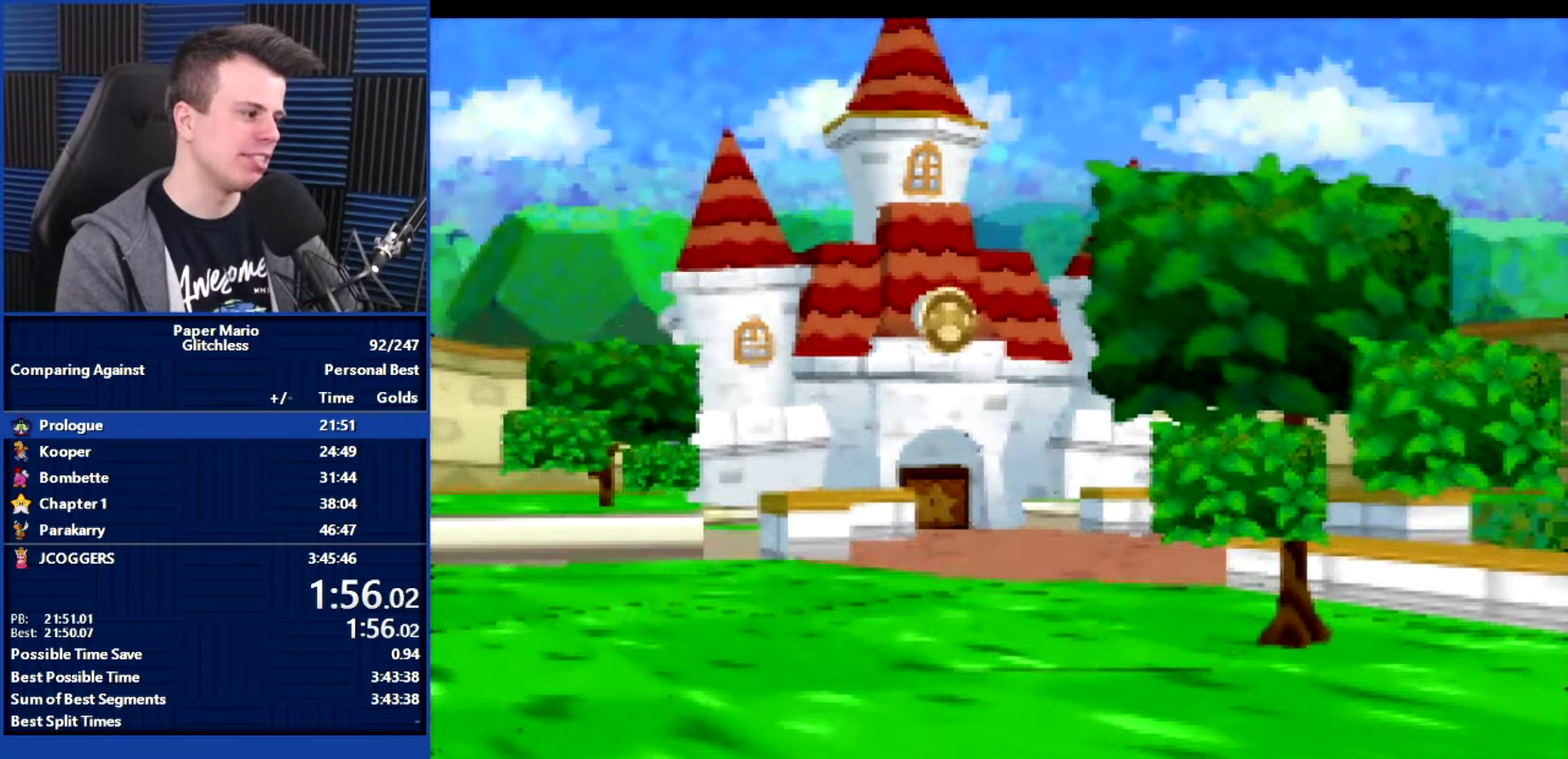
{"buttons": ["B"], "left_stick": "center", "events": []}
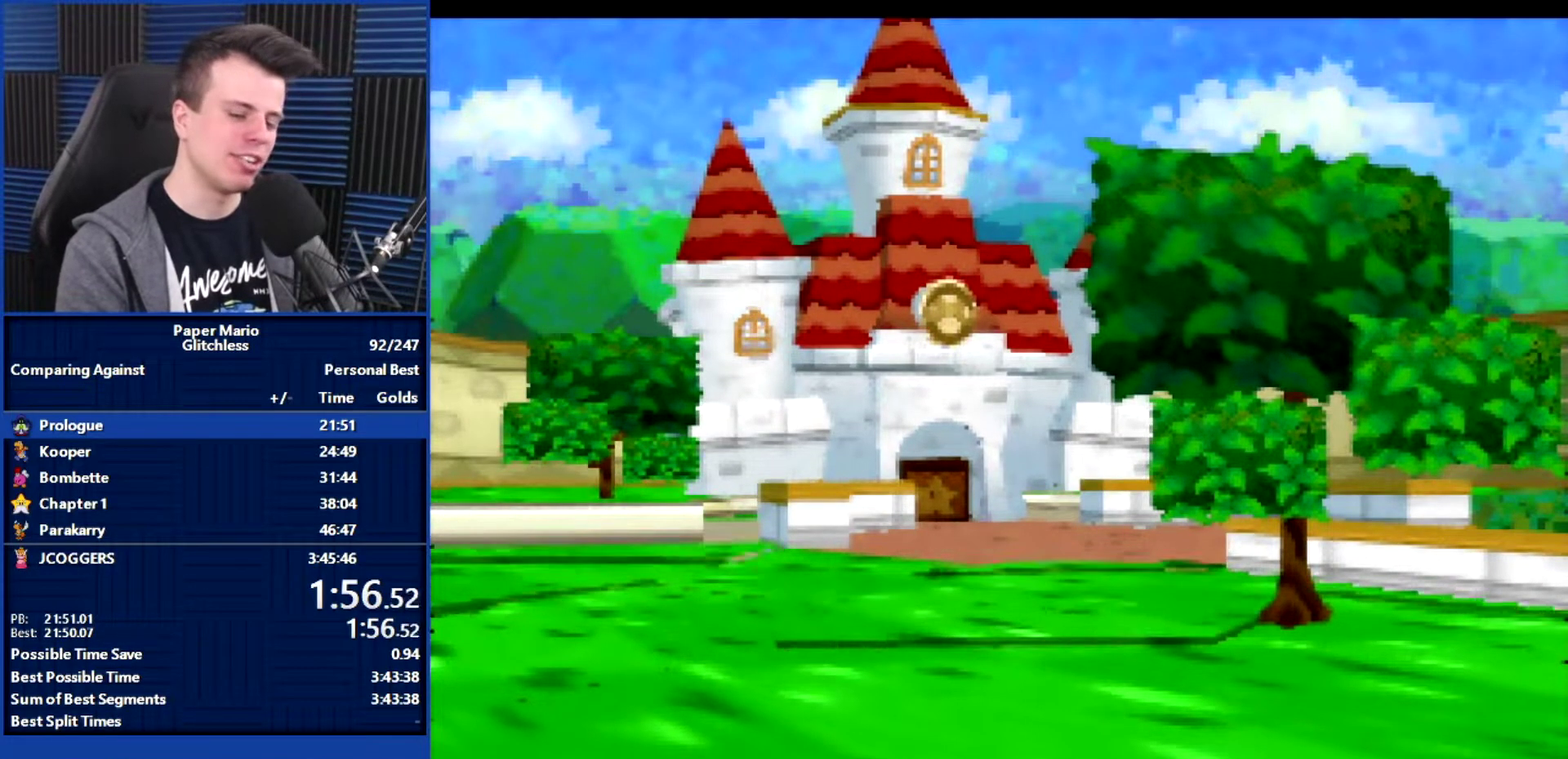
{"buttons": ["B"], "left_stick": "center", "events": []}
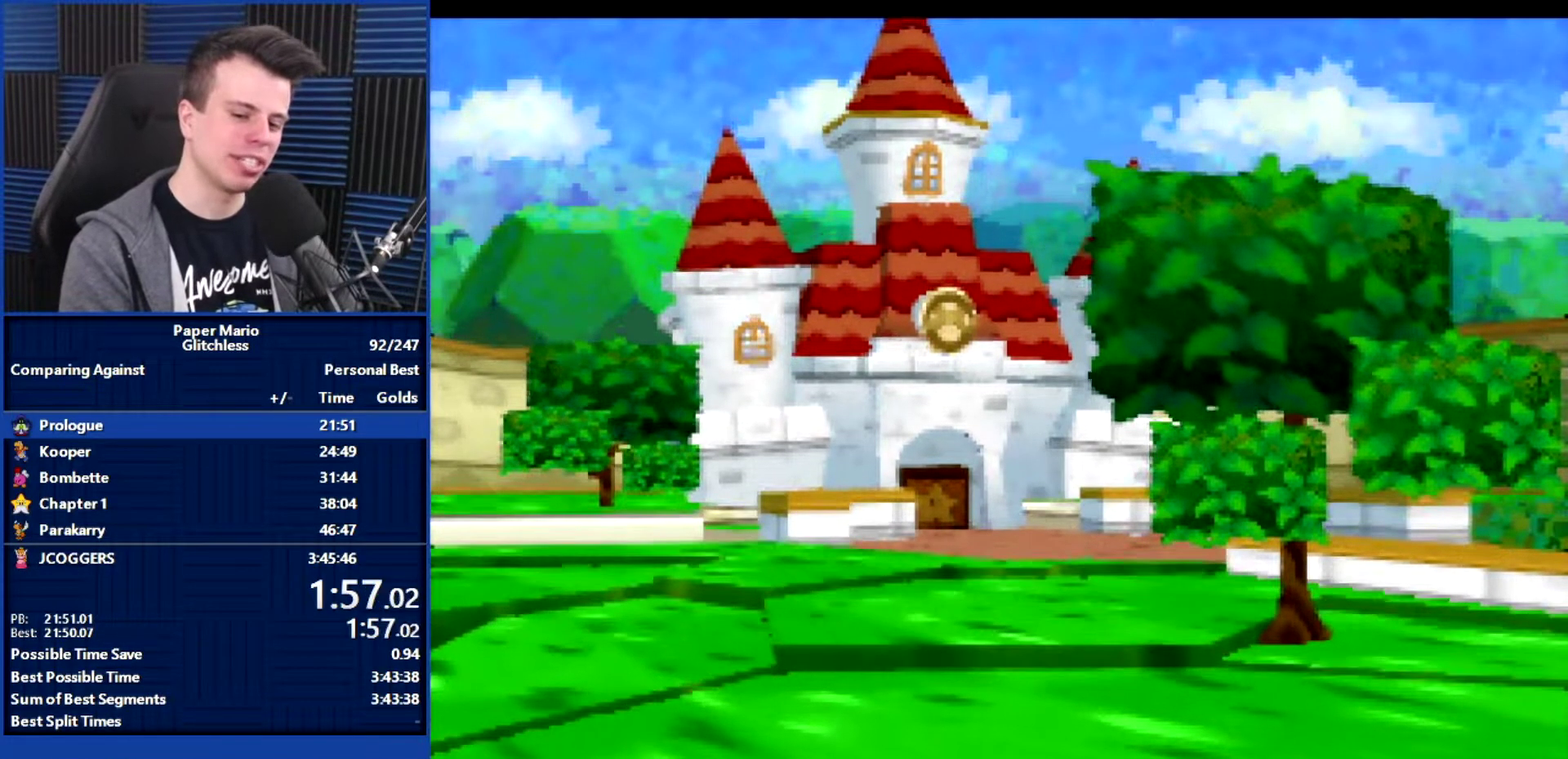
{"buttons": ["START"], "left_stick": "center", "events": [[167, "A", "down"], [167, "B", "up"], [267, "A", "up"], [267, "START", "down"], [333, "A", "down"], [367, "START", "up"], [433, "A", "up"], [433, "START", "down"]]}
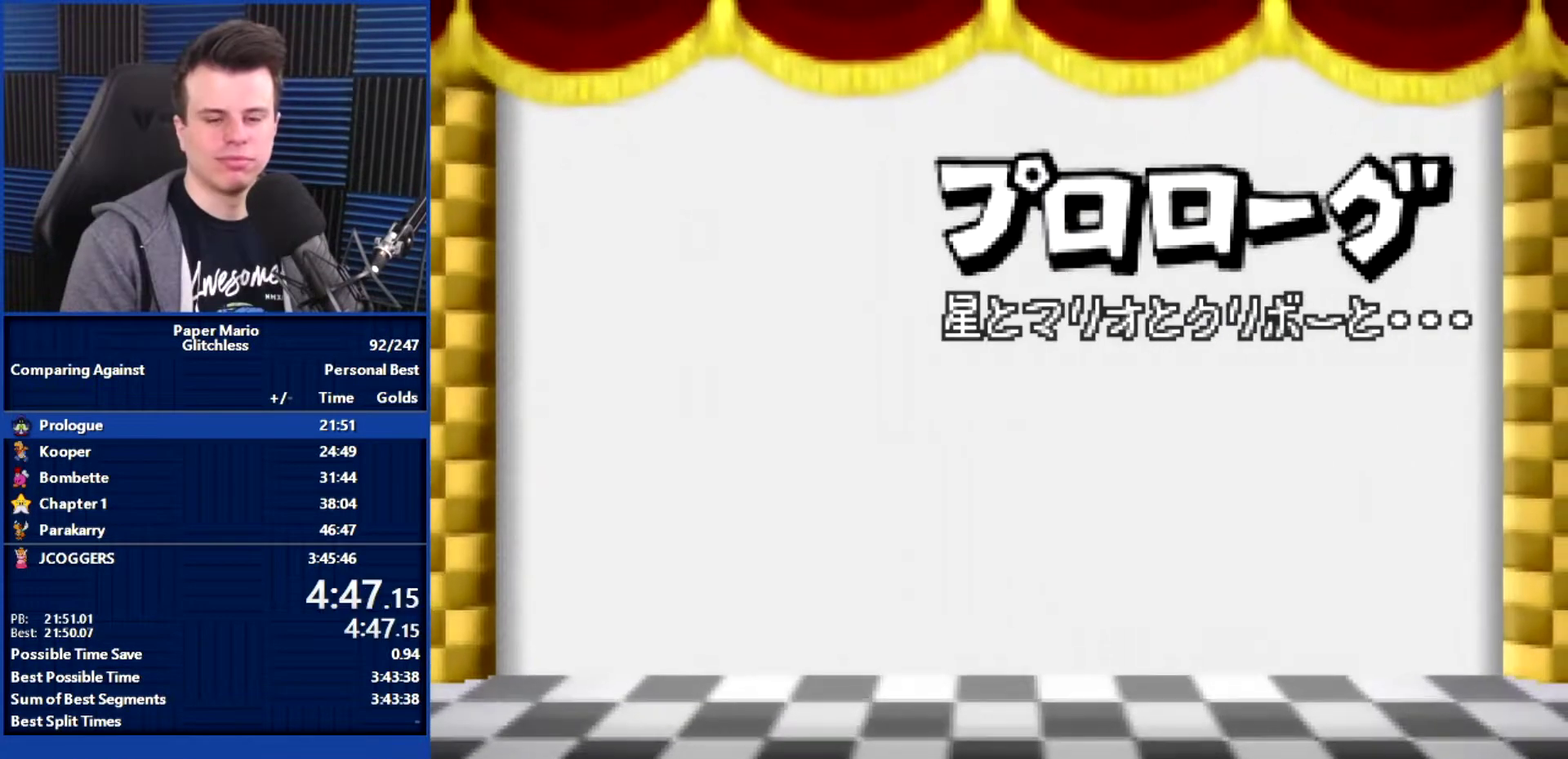
{"buttons": ["A", "START"], "left_stick": "center", "events": [[33, "A", "down"], [33, "START", "up"], [100, "A", "up"], [167, "A", "down"], [233, "A", "up"], [233, "START", "down"], [333, "A", "down"], [333, "START", "up"], [400, "A", "up"], [433, "START", "down"], [500, "A", "down"]]}
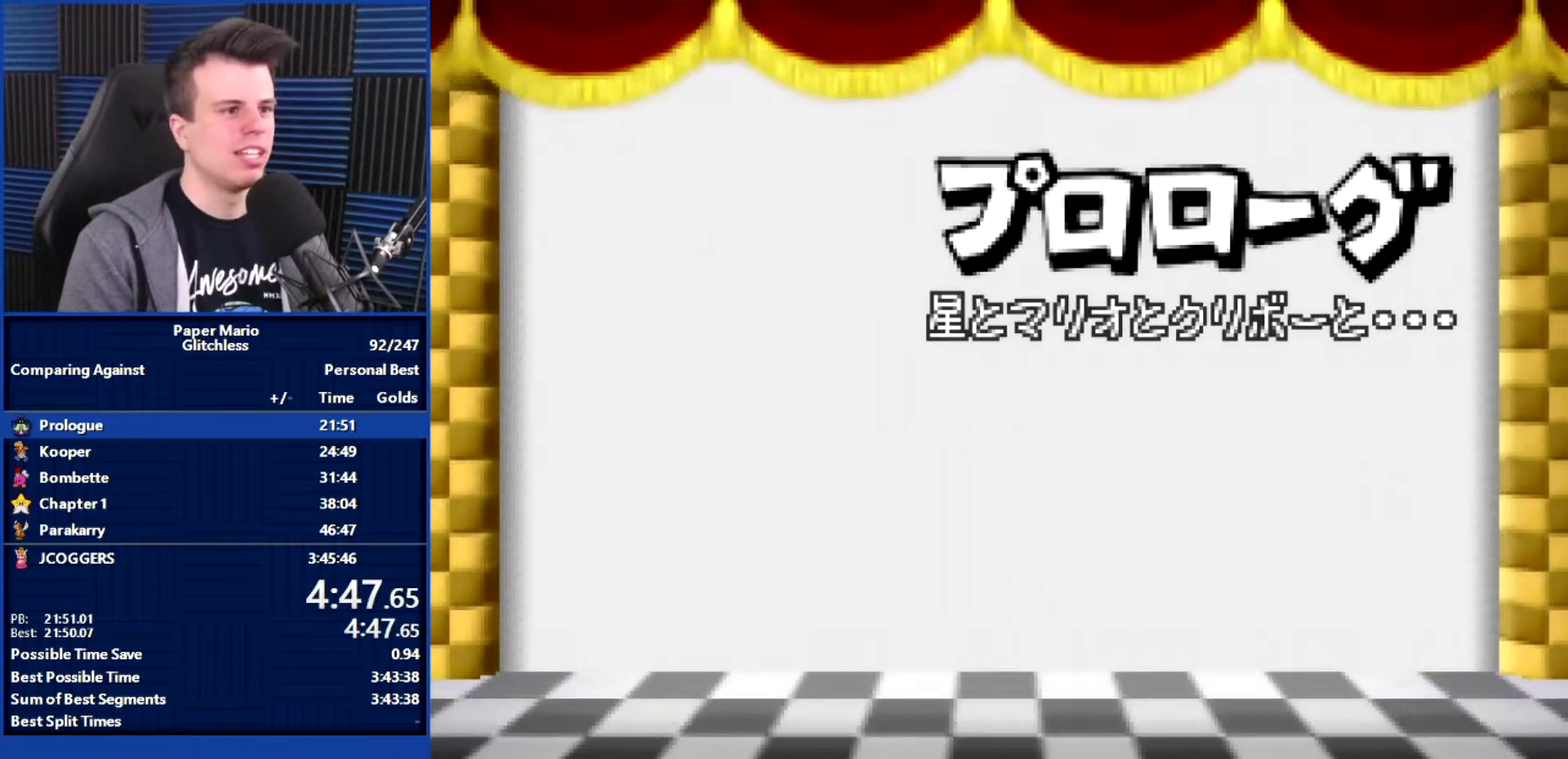
{"buttons": ["A"], "left_stick": "center", "events": [[33, "START", "up"], [100, "START", "down"], [167, "START", "up"], [233, "A", "up"], [267, "START", "down"], [333, "A", "down"], [333, "START", "up"], [400, "A", "up"], [400, "START", "down"], [500, "A", "down"], [500, "START", "up"]]}
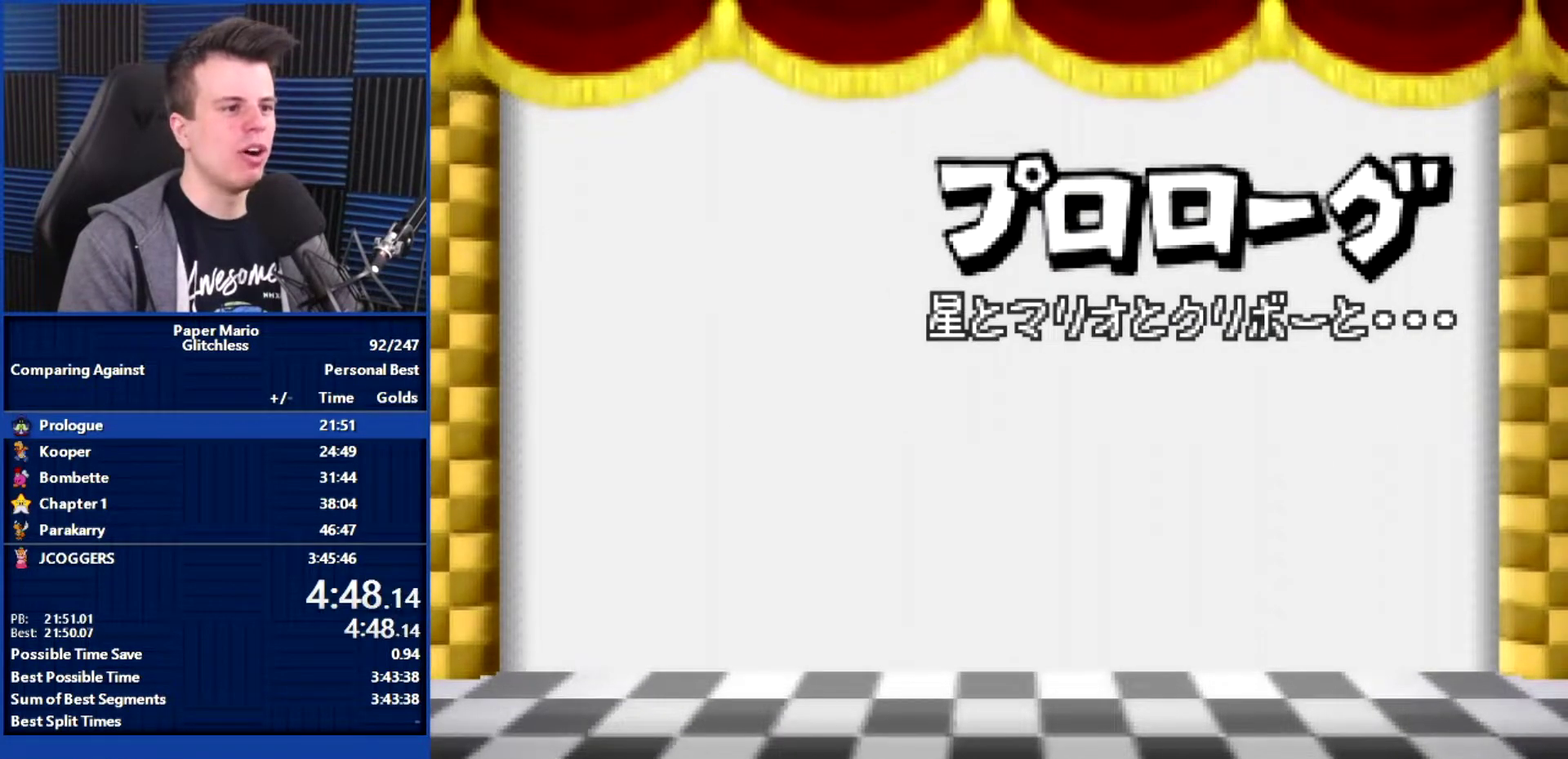
{"buttons": ["A", "START"], "left_stick": "center", "events": [[67, "START", "down"], [100, "A", "up"], [167, "A", "down"], [167, "START", "up"], [233, "A", "up"], [233, "START", "down"], [333, "A", "down"], [333, "START", "up"], [400, "A", "up"], [433, "START", "down"], [500, "A", "down"]]}
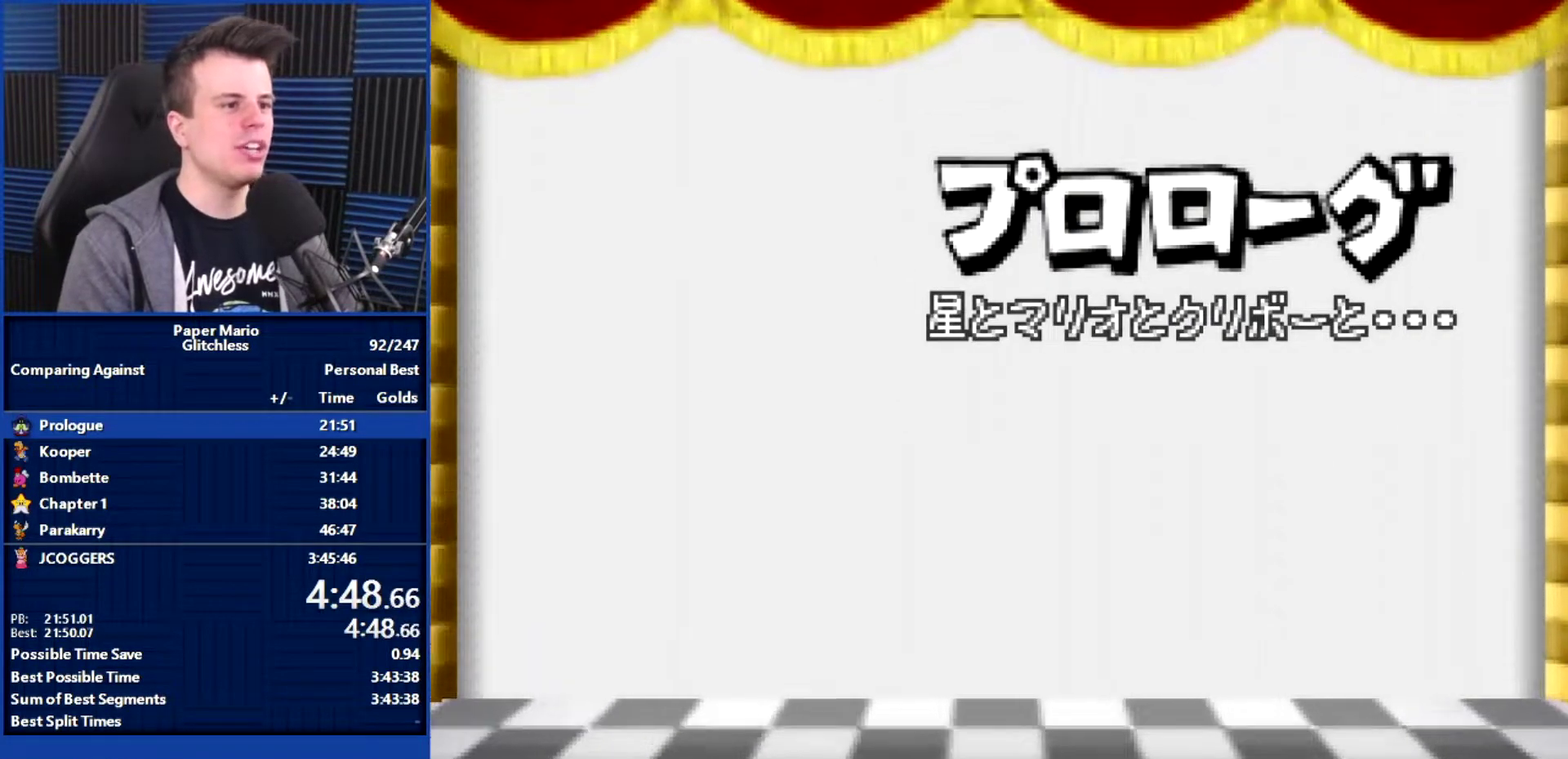
{"buttons": ["B"], "left_stick": "center", "events": [[33, "START", "up"], [67, "A", "up"], [100, "START", "down"], [133, "A", "down"], [167, "START", "up"], [200, "A", "up"], [267, "START", "down"], [300, "A", "down"], [367, "START", "up"], [400, "A", "up"], [500, "B", "down"]]}
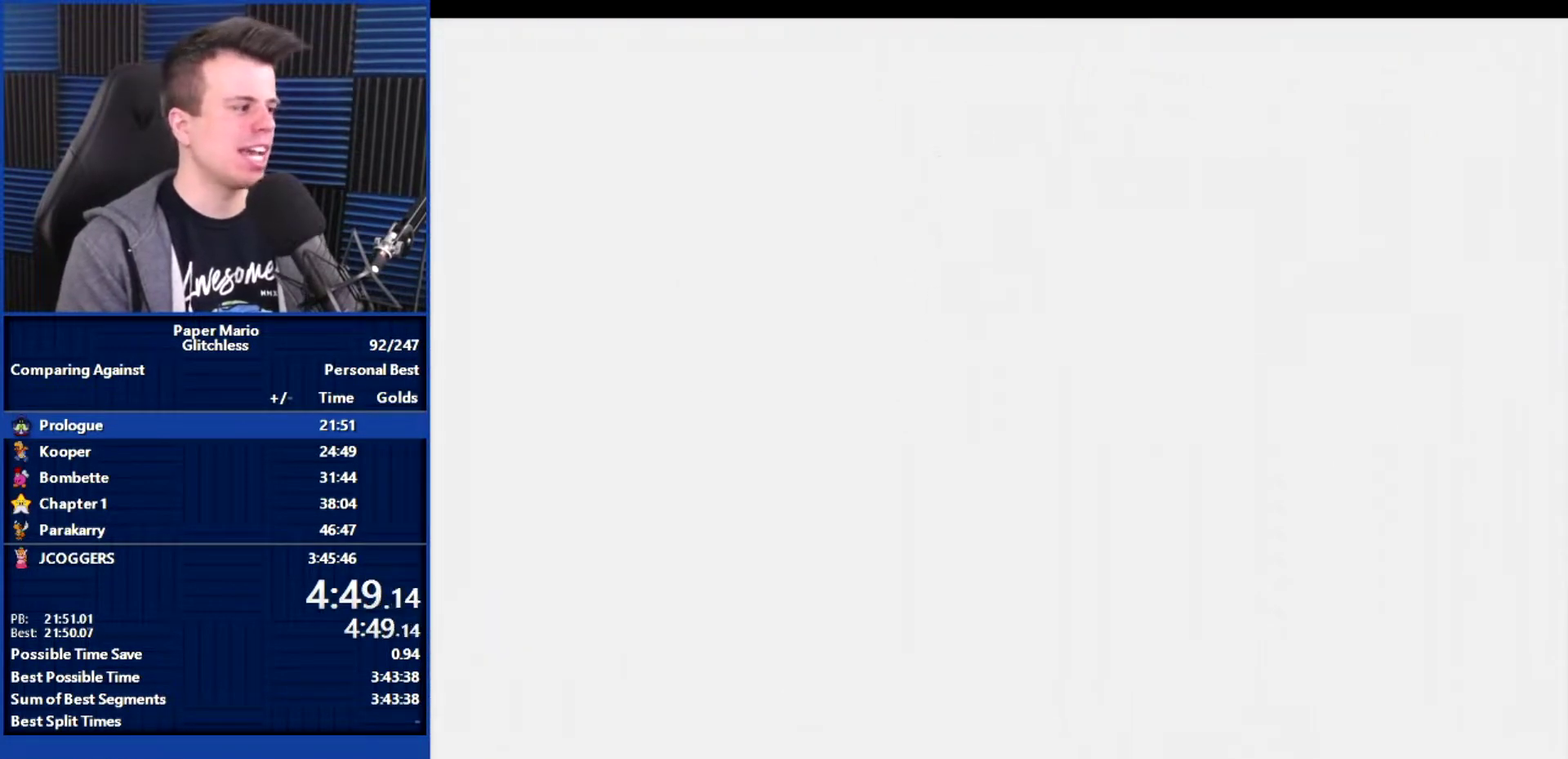
{"buttons": ["B"], "left_stick": "center", "events": []}
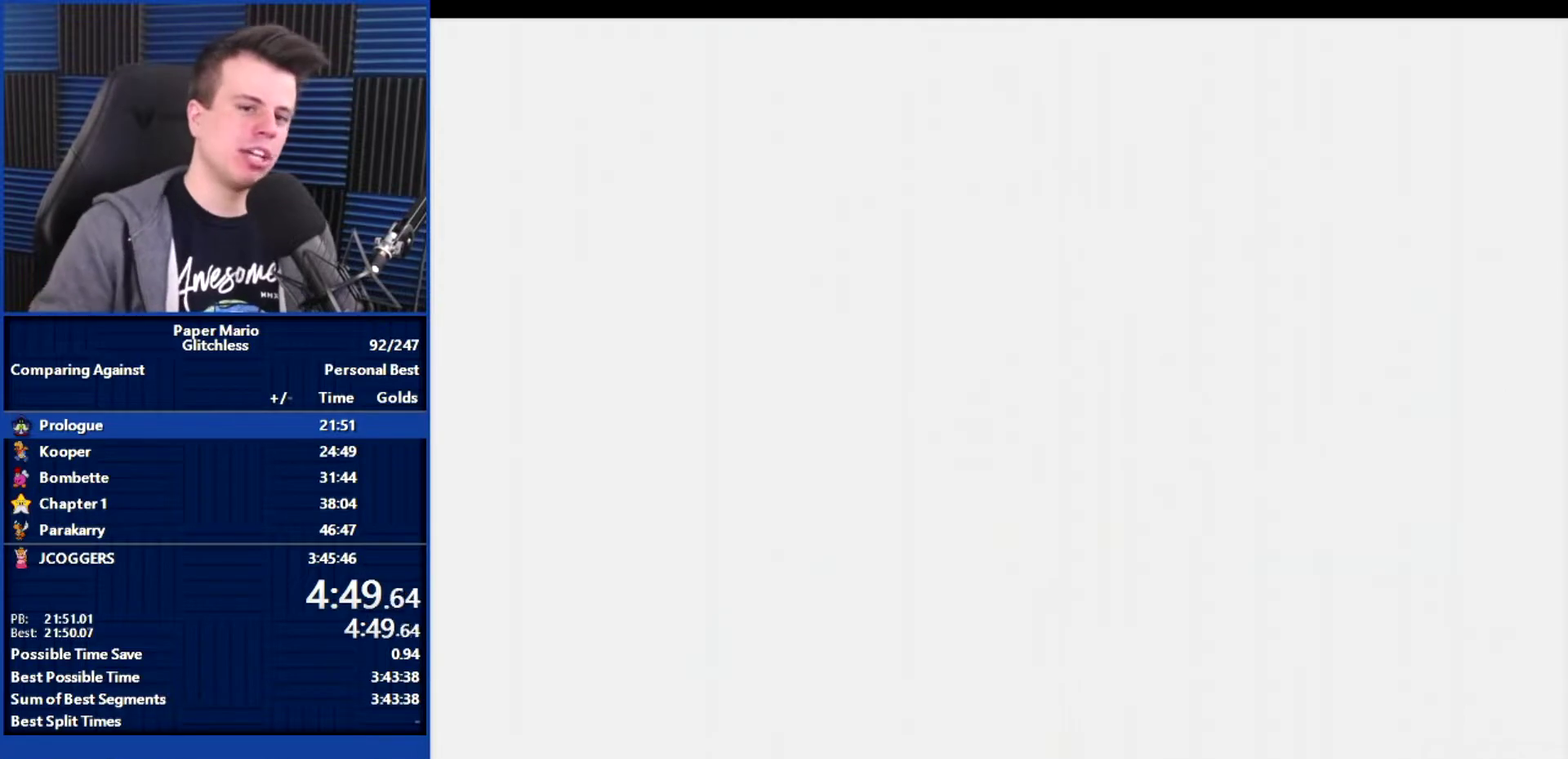
{"buttons": ["B"], "left_stick": "center", "events": []}
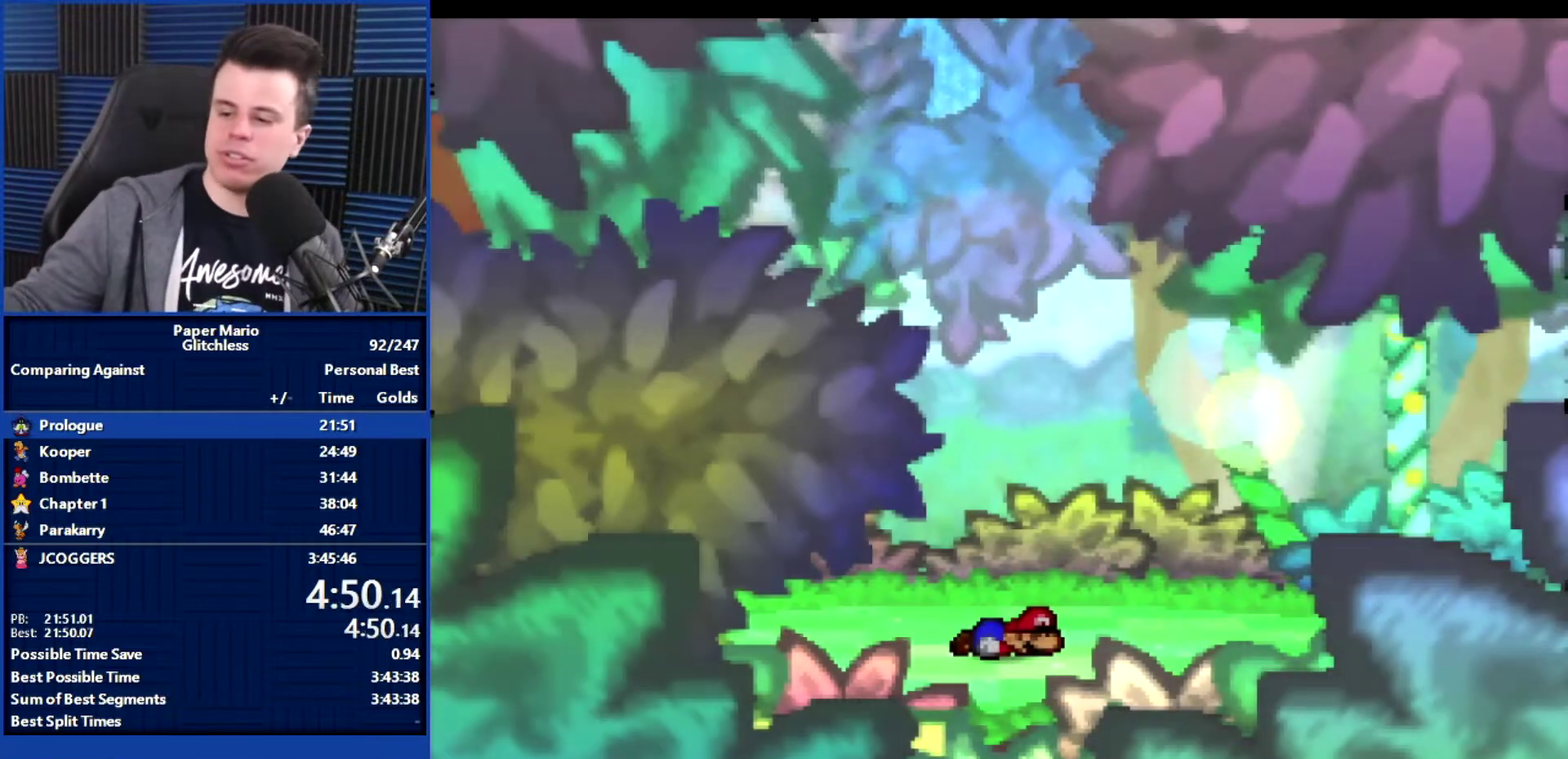
{"buttons": ["B"], "left_stick": "center", "events": []}
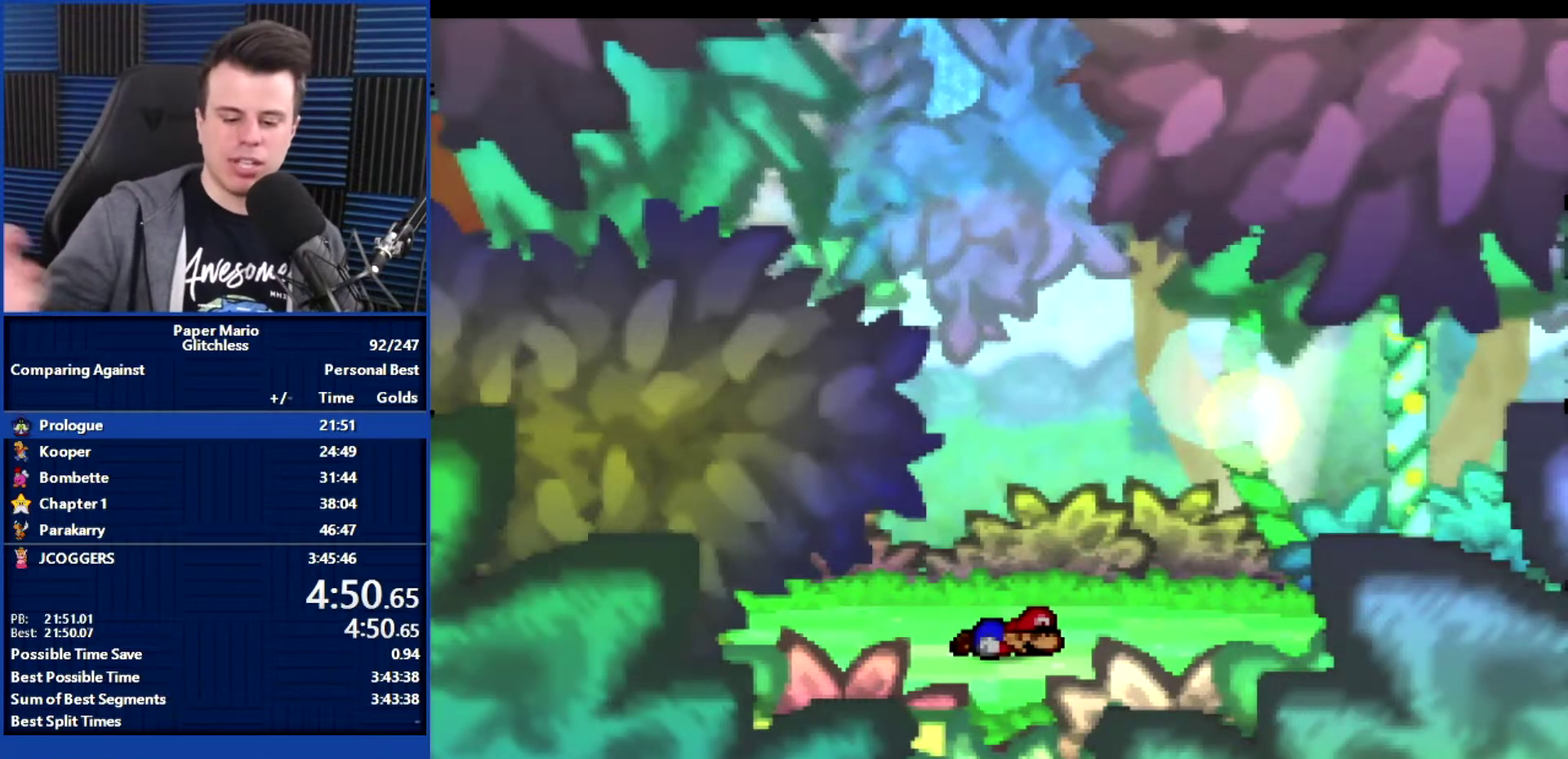
{"buttons": ["B"], "left_stick": "center", "events": []}
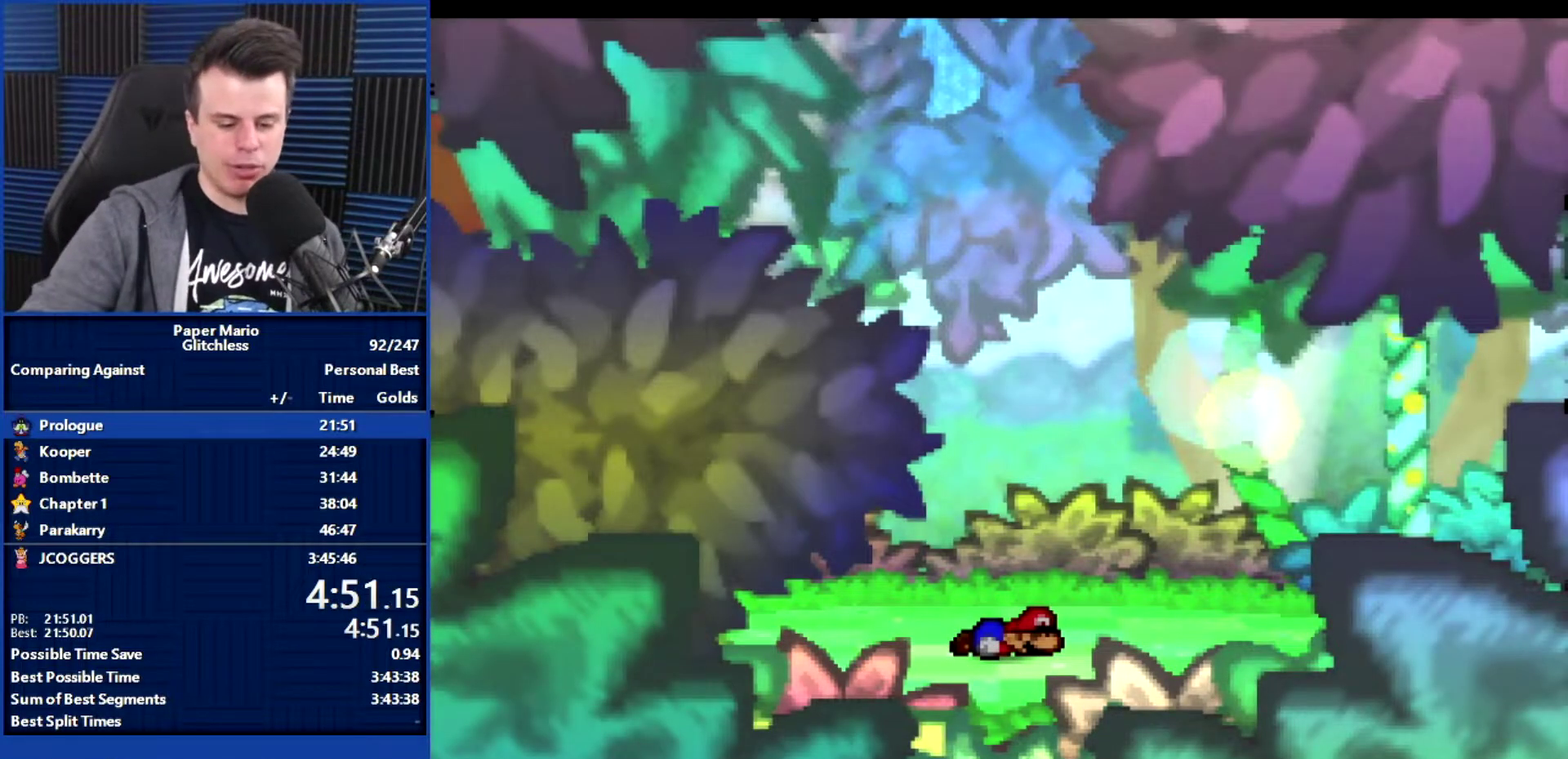
{"buttons": ["B"], "left_stick": "center", "events": []}
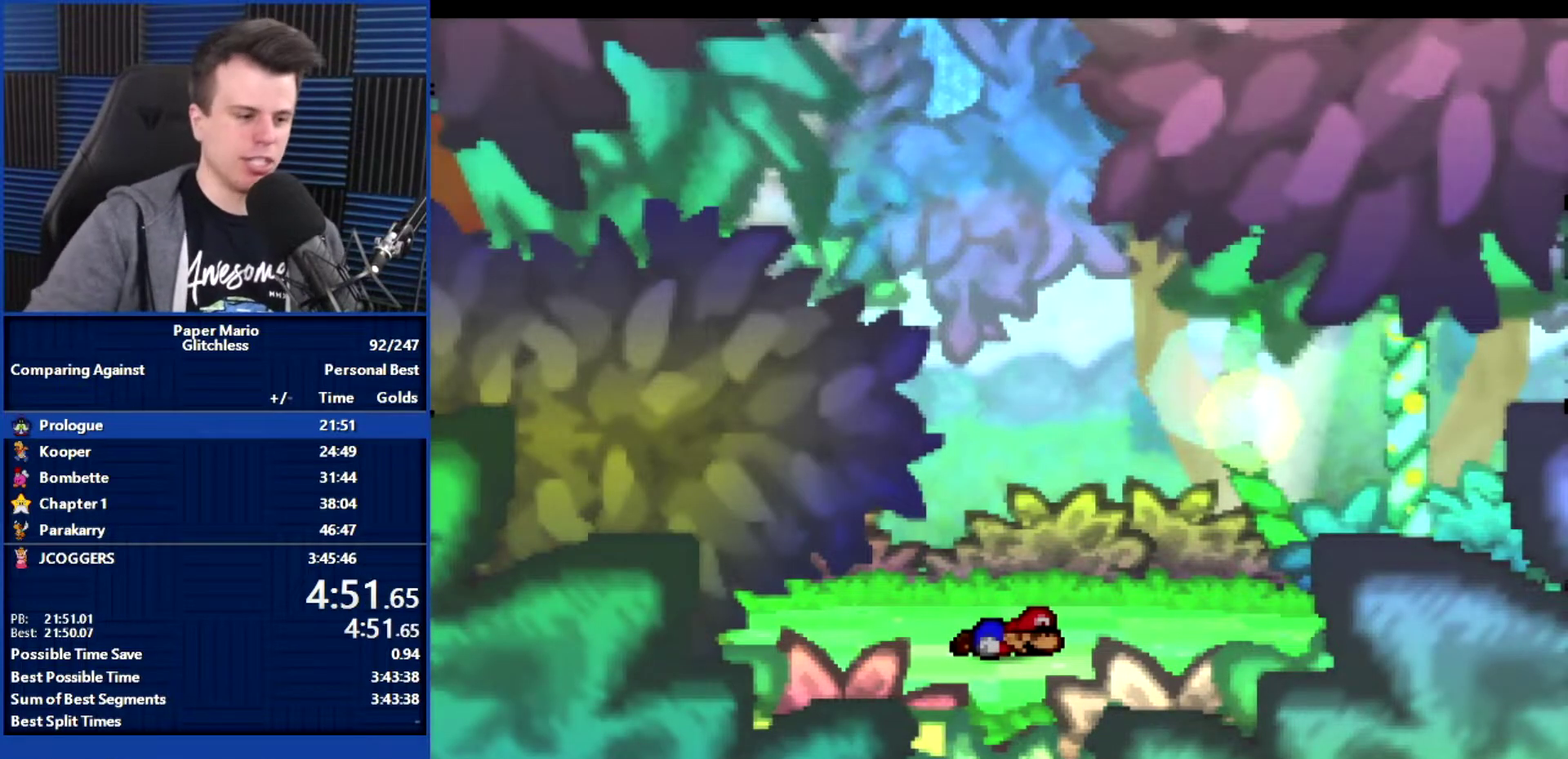
{"buttons": ["B"], "left_stick": "center", "events": []}
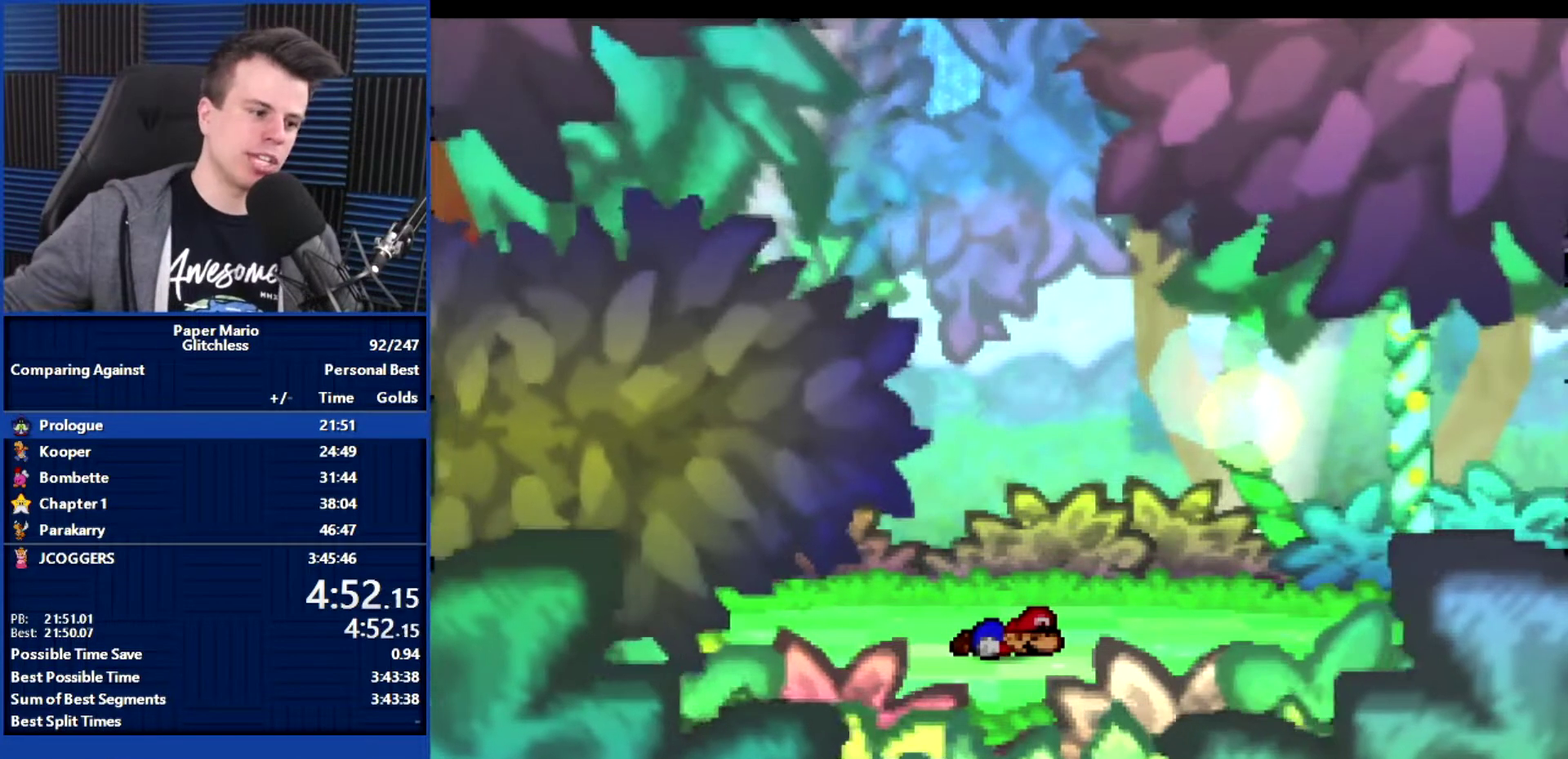
{"buttons": ["B"], "left_stick": "center", "events": []}
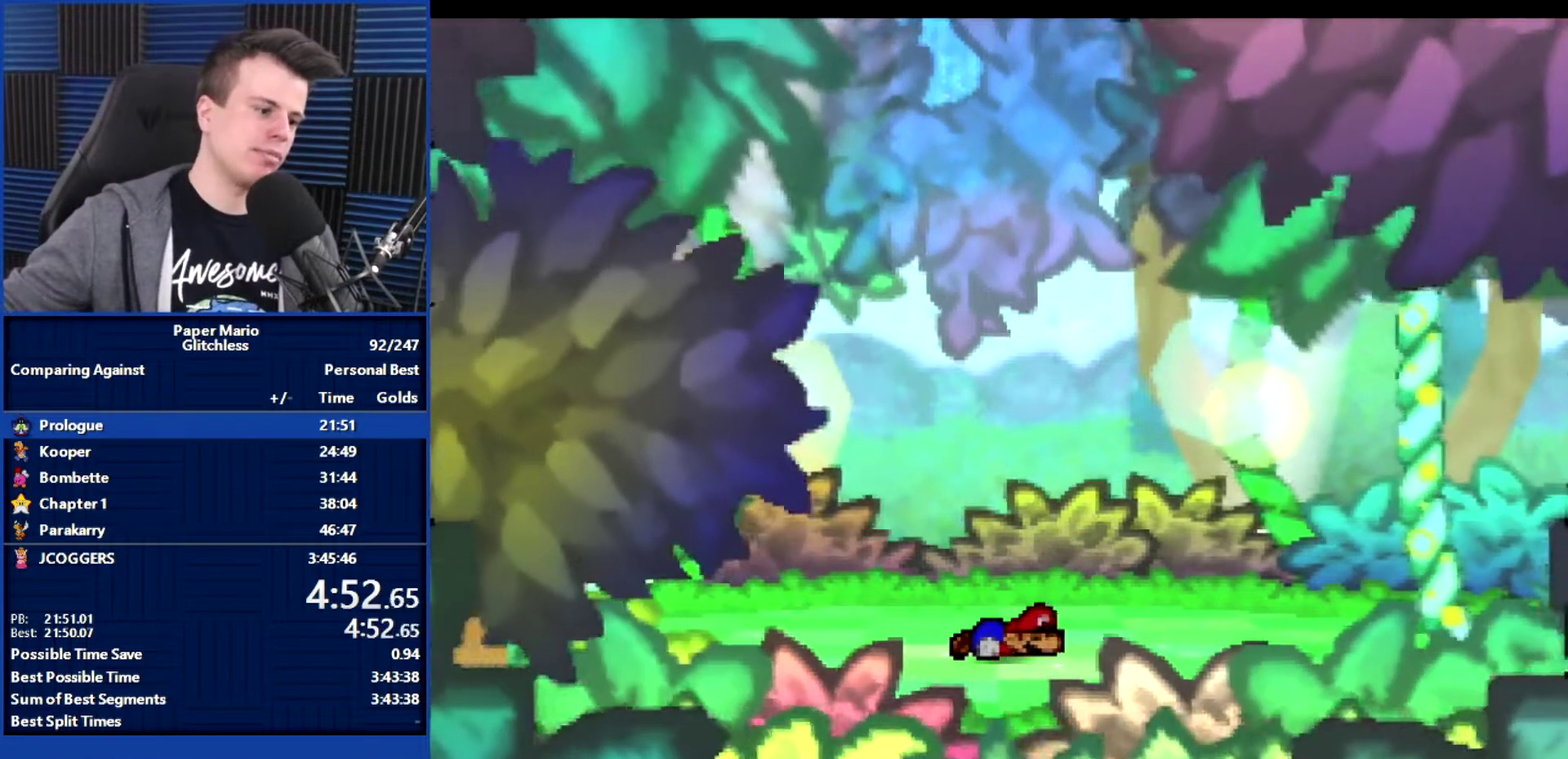
{"buttons": ["B"], "left_stick": "center", "events": []}
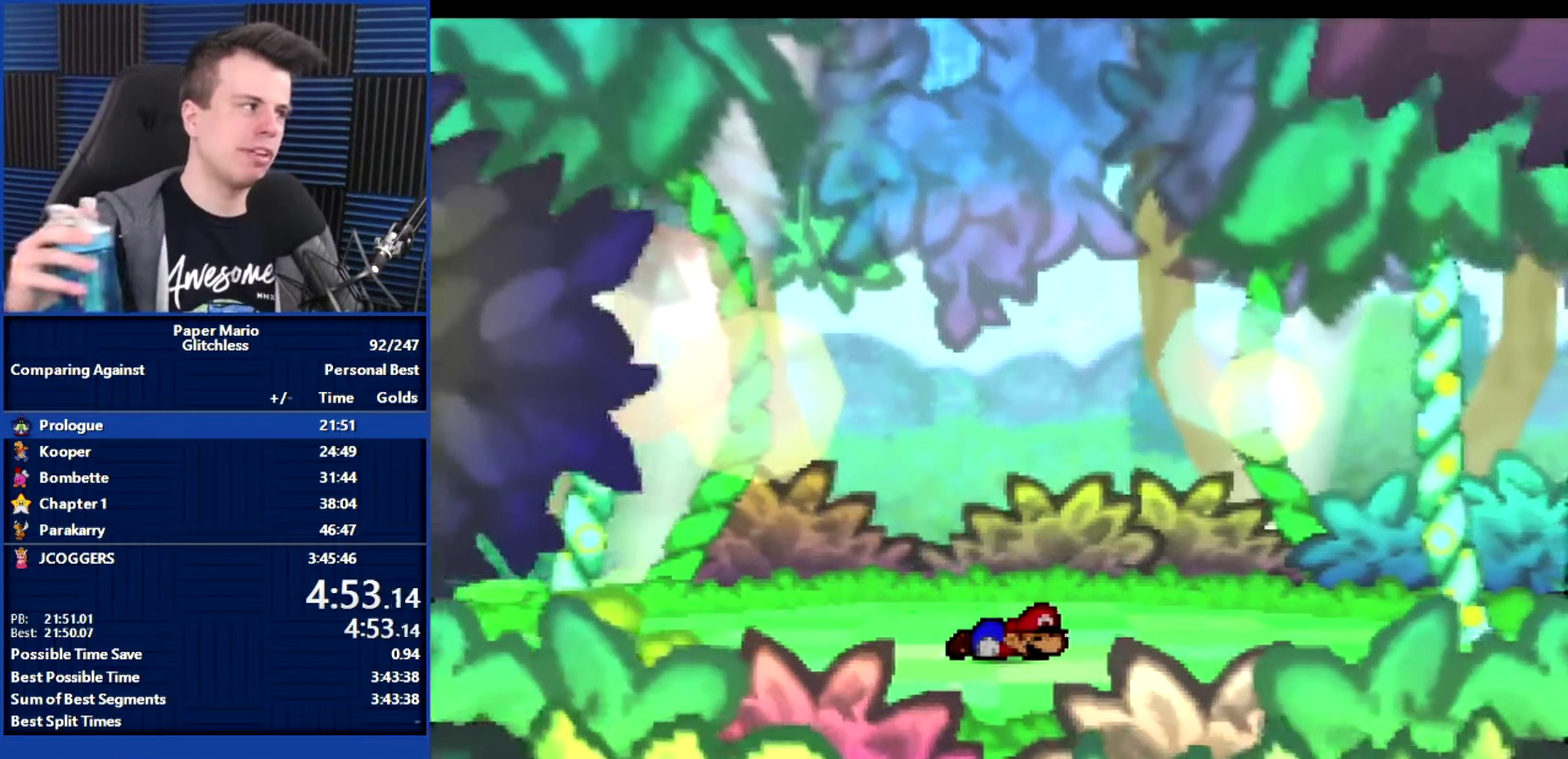
{"buttons": ["B"], "left_stick": "center", "events": []}
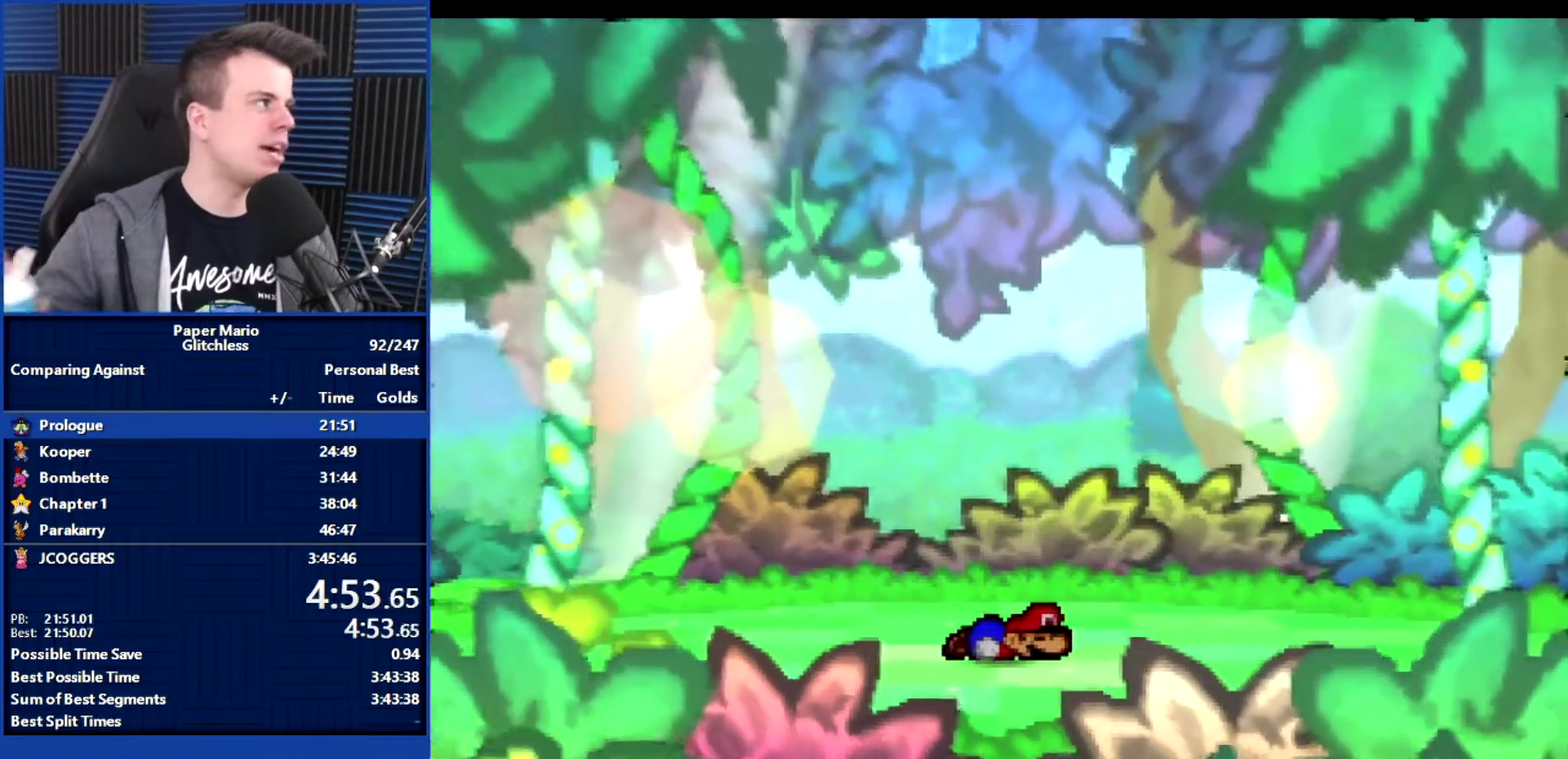
{"buttons": ["B"], "left_stick": "center", "events": []}
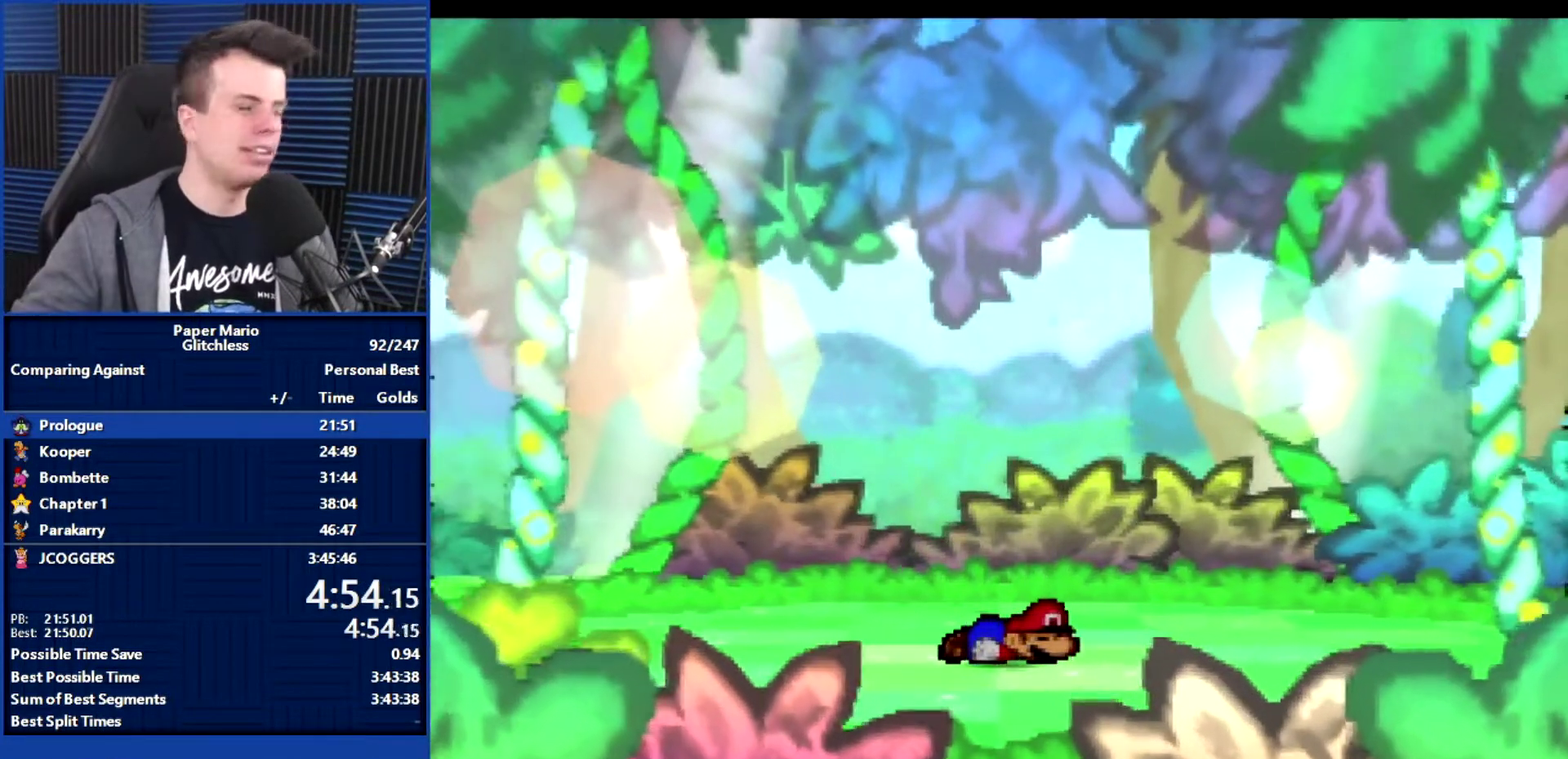
{"buttons": ["B"], "left_stick": "center", "events": []}
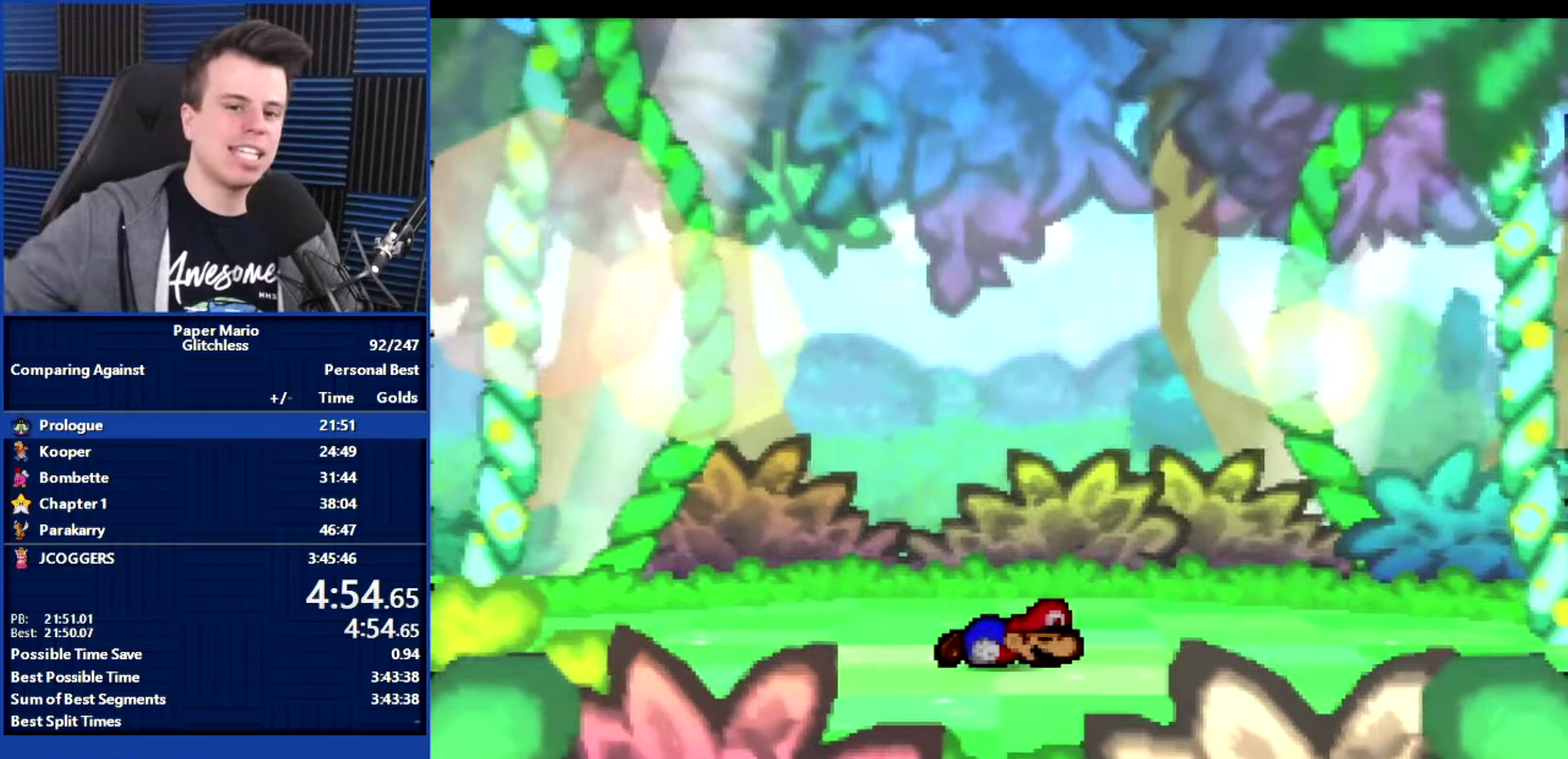
{"buttons": ["B"], "left_stick": "center", "events": []}